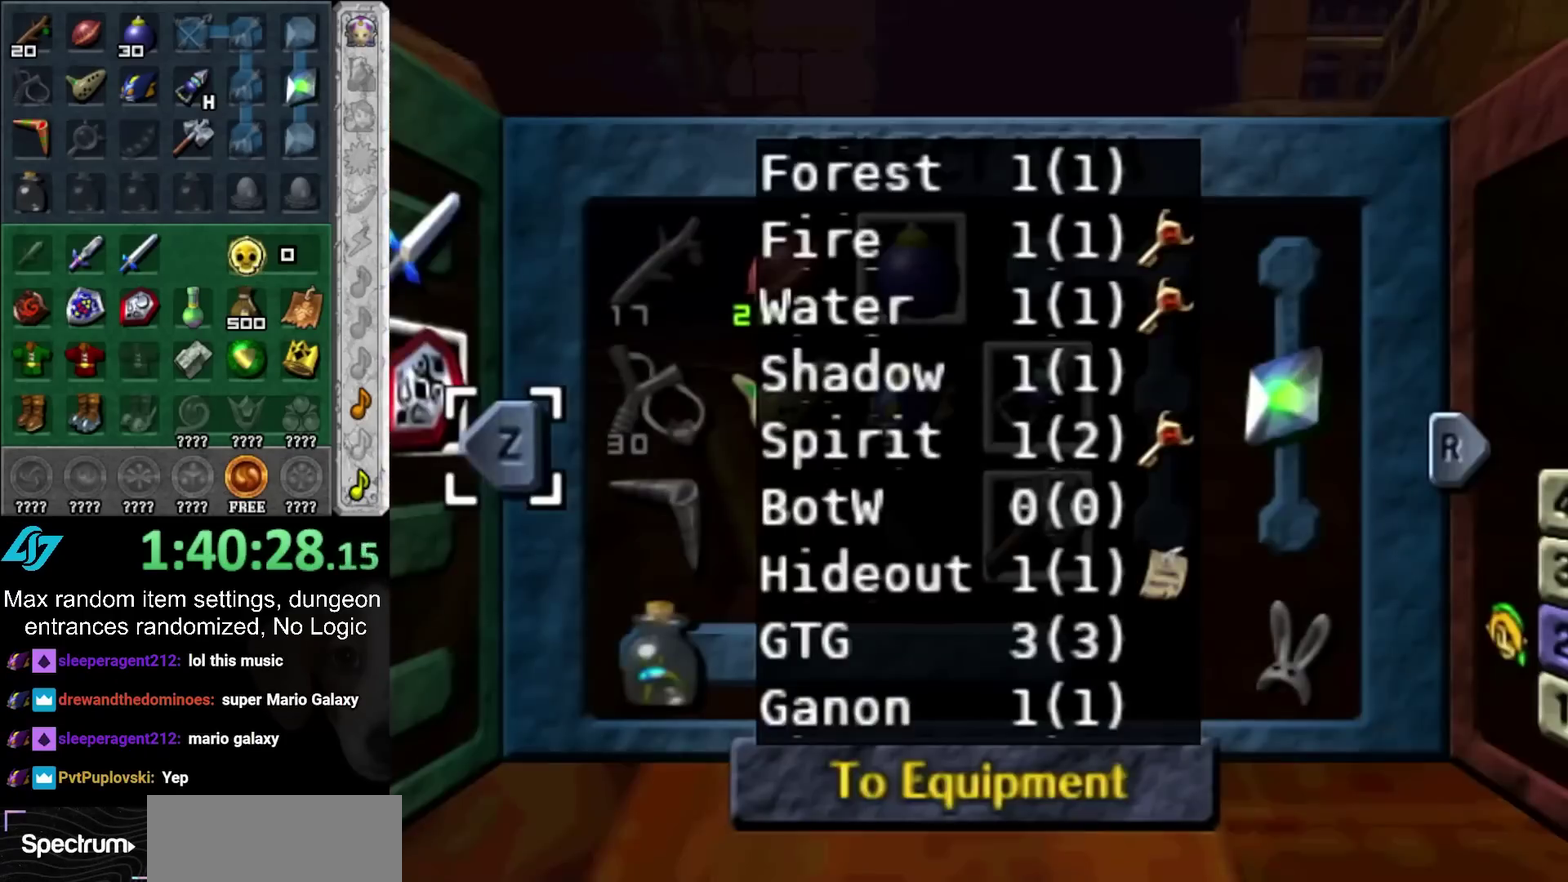
Gameplay with a controller (PlayStation layout); each line is a JSON object with the inputs held at the frame after it. "events" lists button and stick changes between this image and that frame as [ms after this image, input, new state], when the widget could be followed in between. Not read: L2 L3 R3.
{"buttons": [], "left_stick": "center", "right_stick": "center", "events": []}
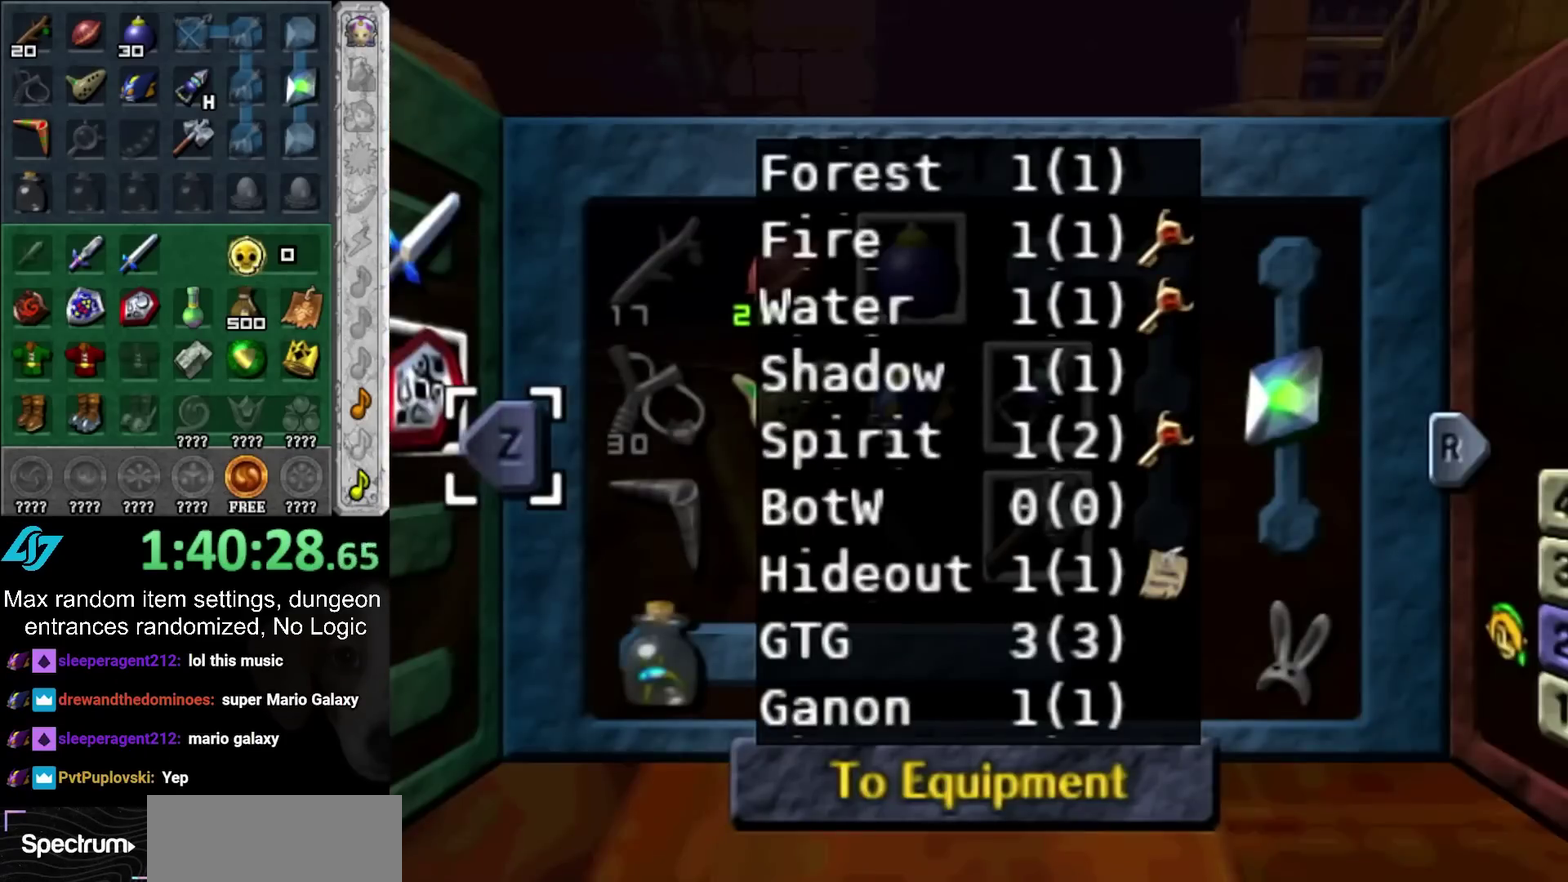
{"buttons": [], "left_stick": "center", "right_stick": "center", "events": []}
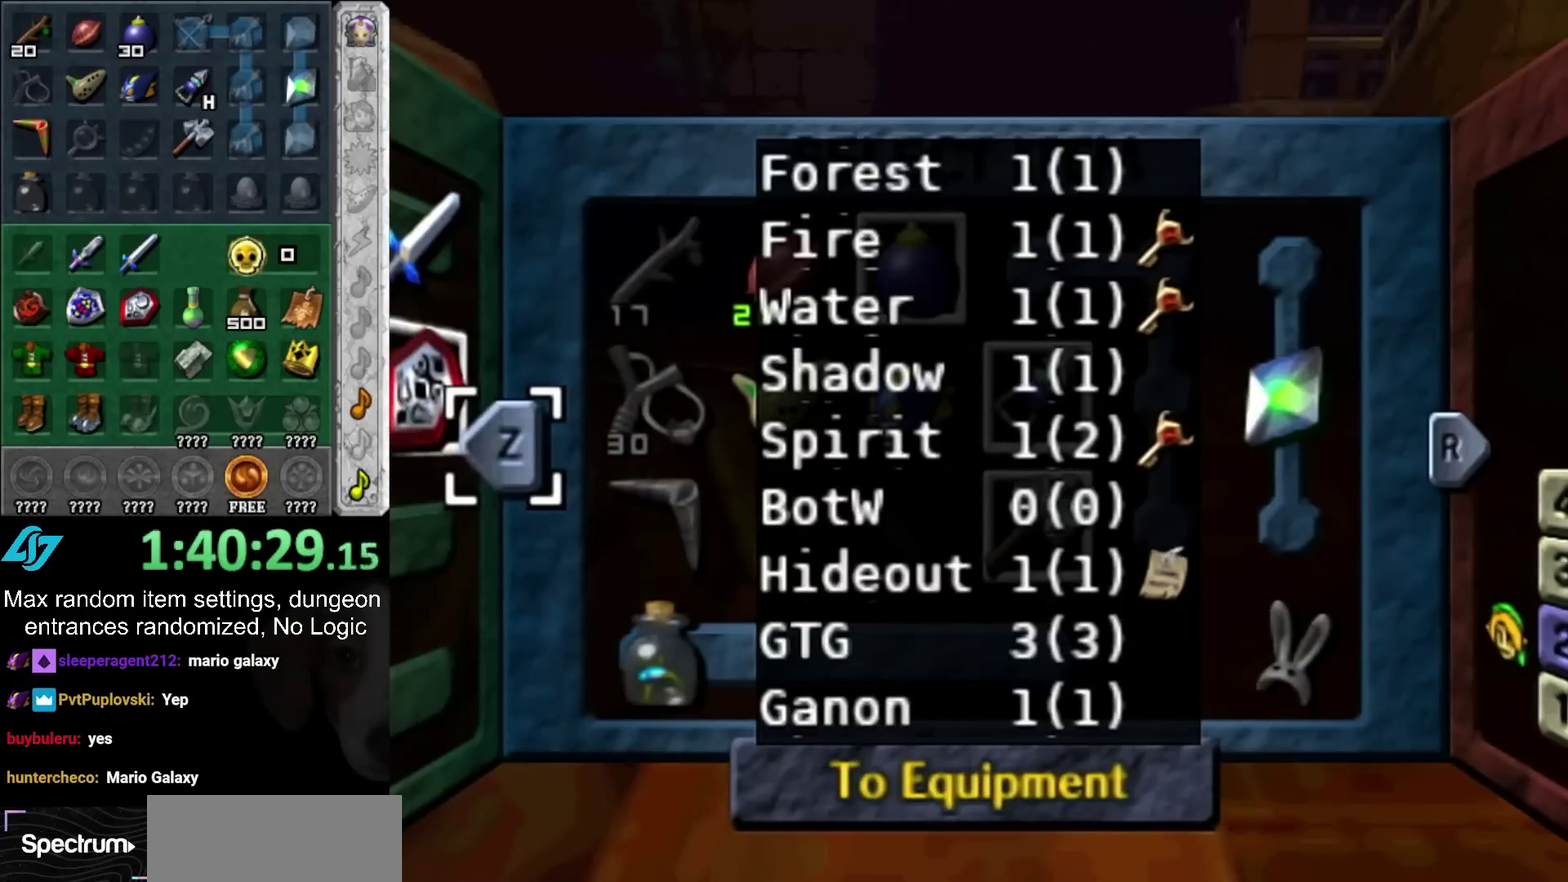
{"buttons": [], "left_stick": "center", "right_stick": "center", "events": [[217, "SQUARE", "down"], [300, "SQUARE", "up"]]}
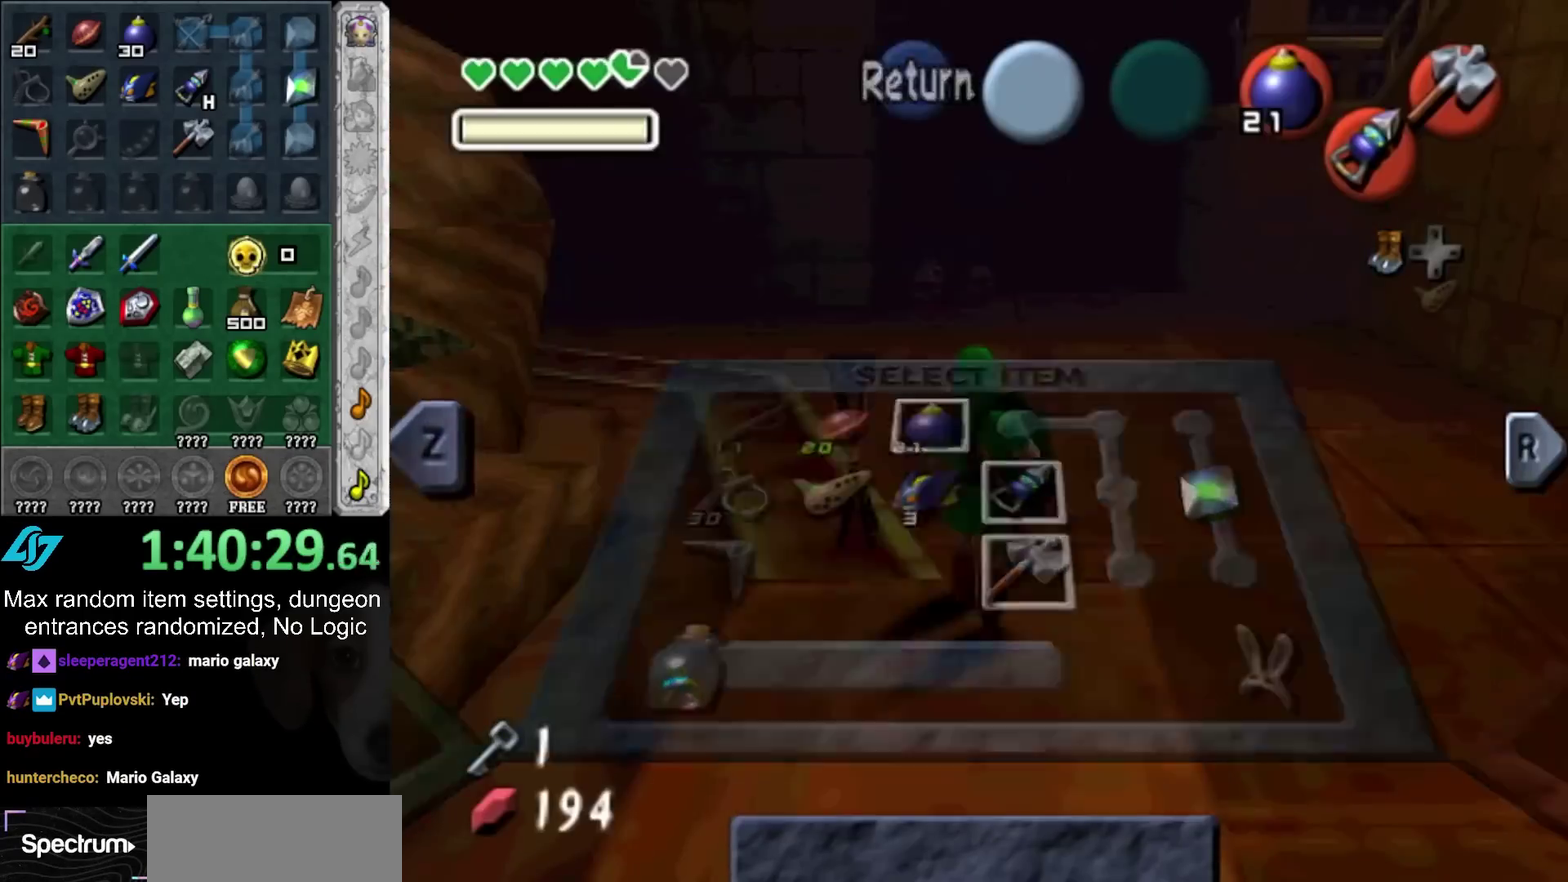
{"buttons": [], "left_stick": "down", "right_stick": "center", "events": [[267, "left_stick", "down"]]}
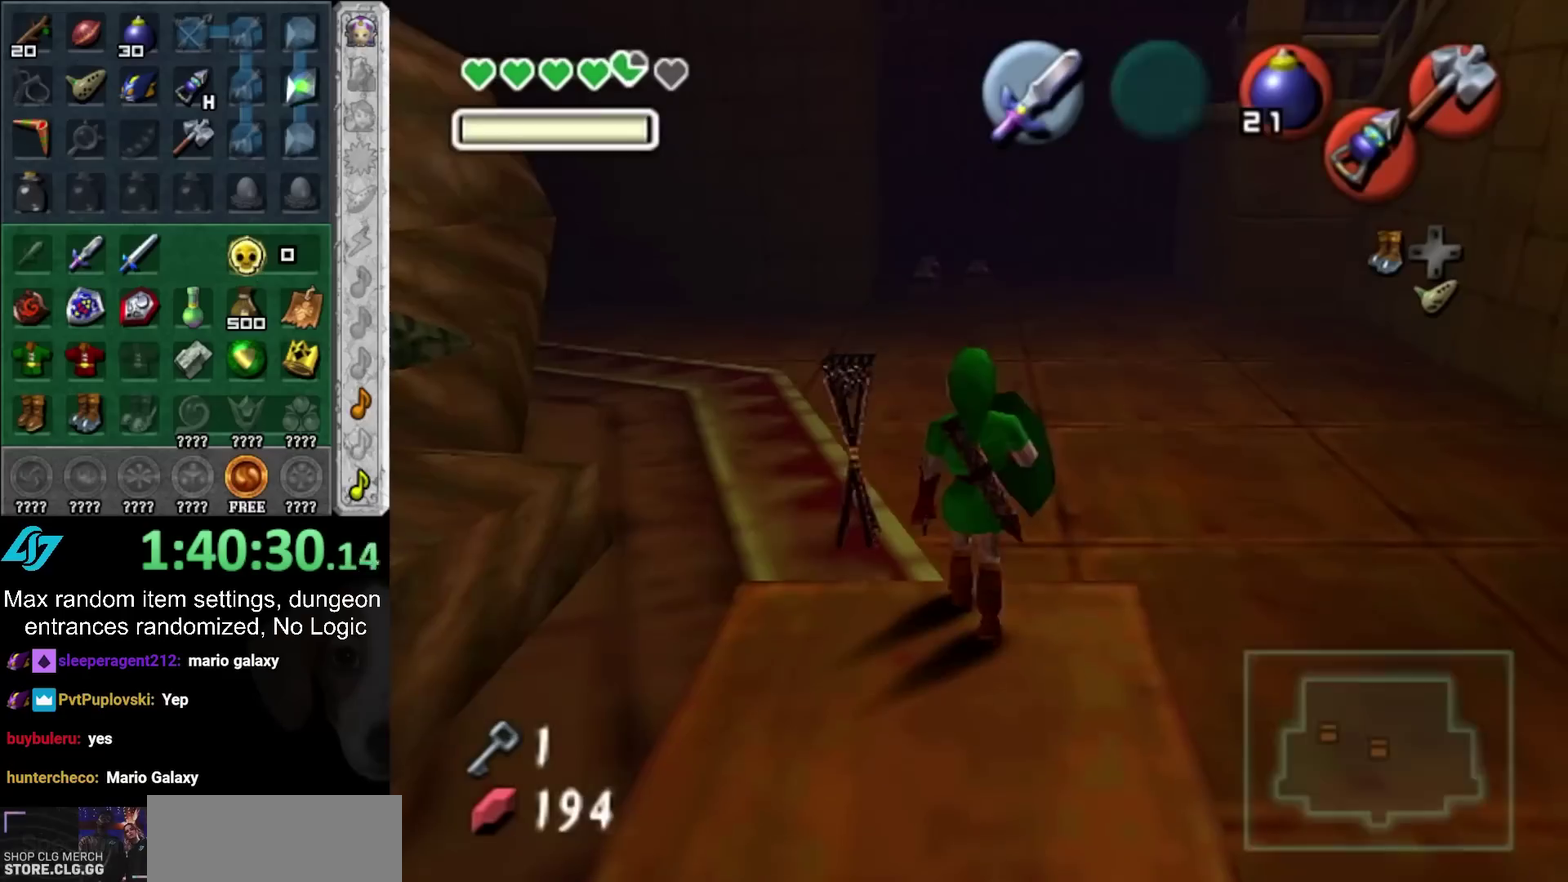
{"buttons": [], "left_stick": "up", "right_stick": "center", "events": [[33, "L1", "down"], [67, "left_stick", "center"], [217, "L1", "up"], [383, "left_stick", "up"]]}
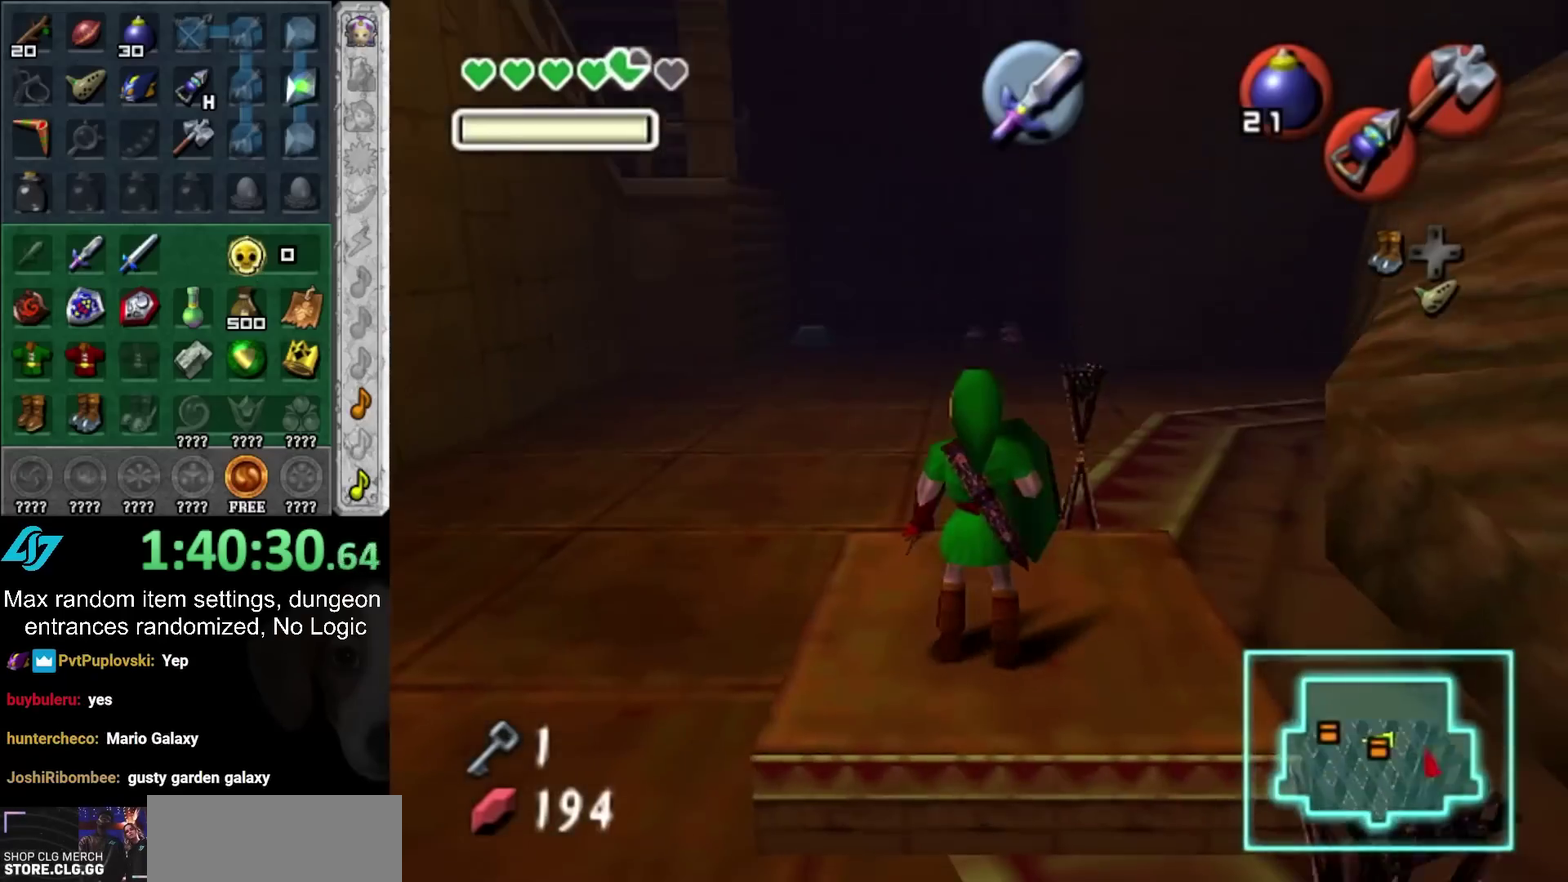
{"buttons": [], "left_stick": "up", "right_stick": "center", "events": [[67, "HOME", "down"], [217, "HOME", "up"]]}
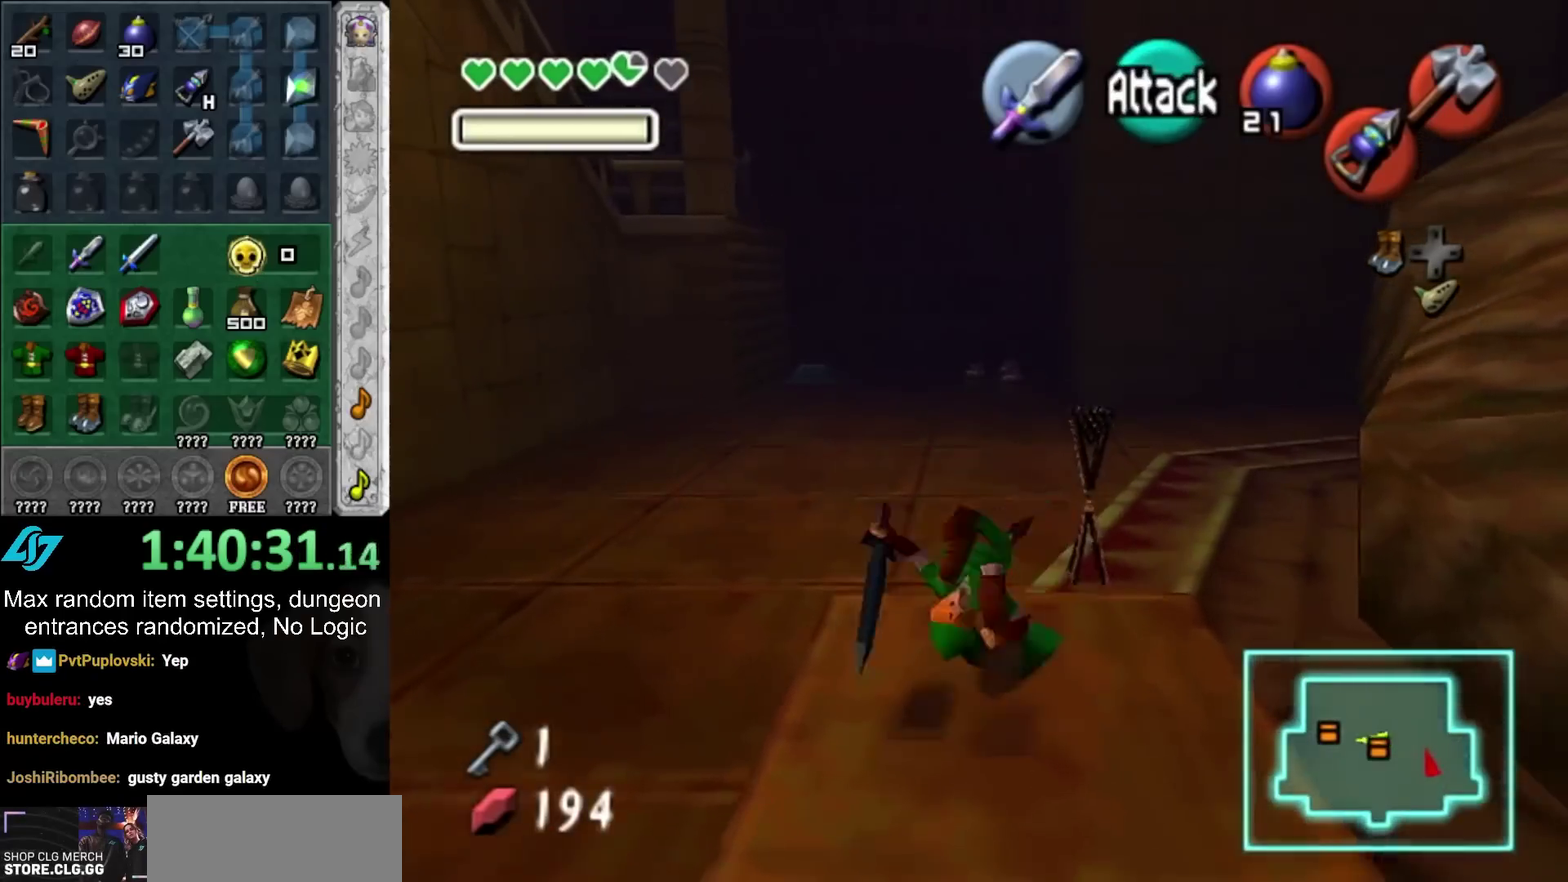
{"buttons": [], "left_stick": "up-left", "right_stick": "center", "events": [[117, "left_stick", "center"], [317, "left_stick", "up-left"]]}
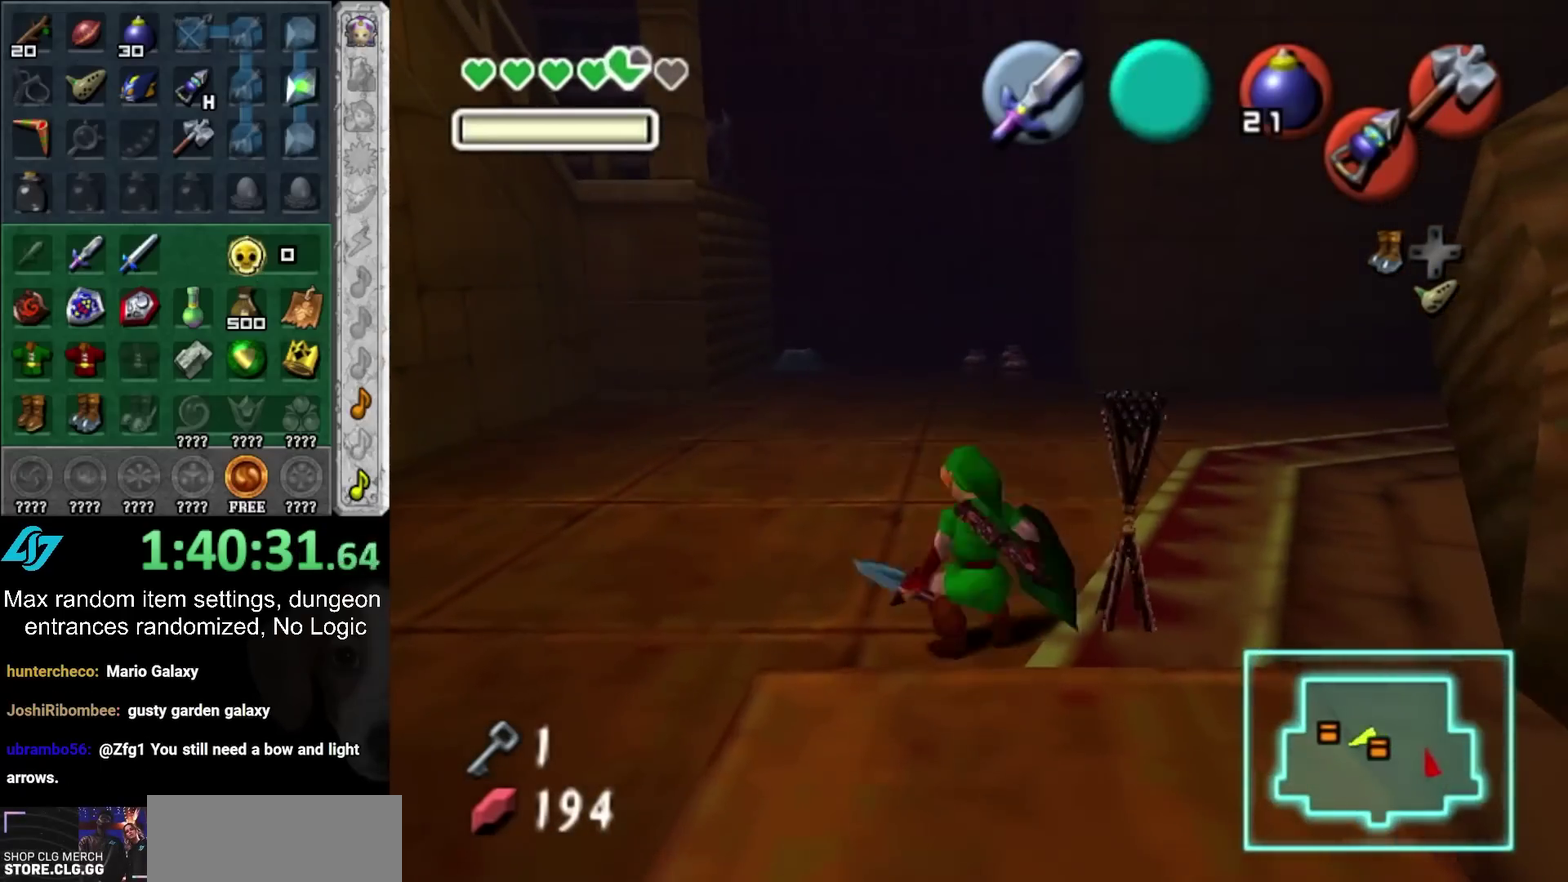
{"buttons": ["HOME"], "left_stick": "up", "right_stick": "center", "events": [[133, "left_stick", "up"], [217, "HOME", "down"], [333, "HOME", "up"], [400, "HOME", "down"]]}
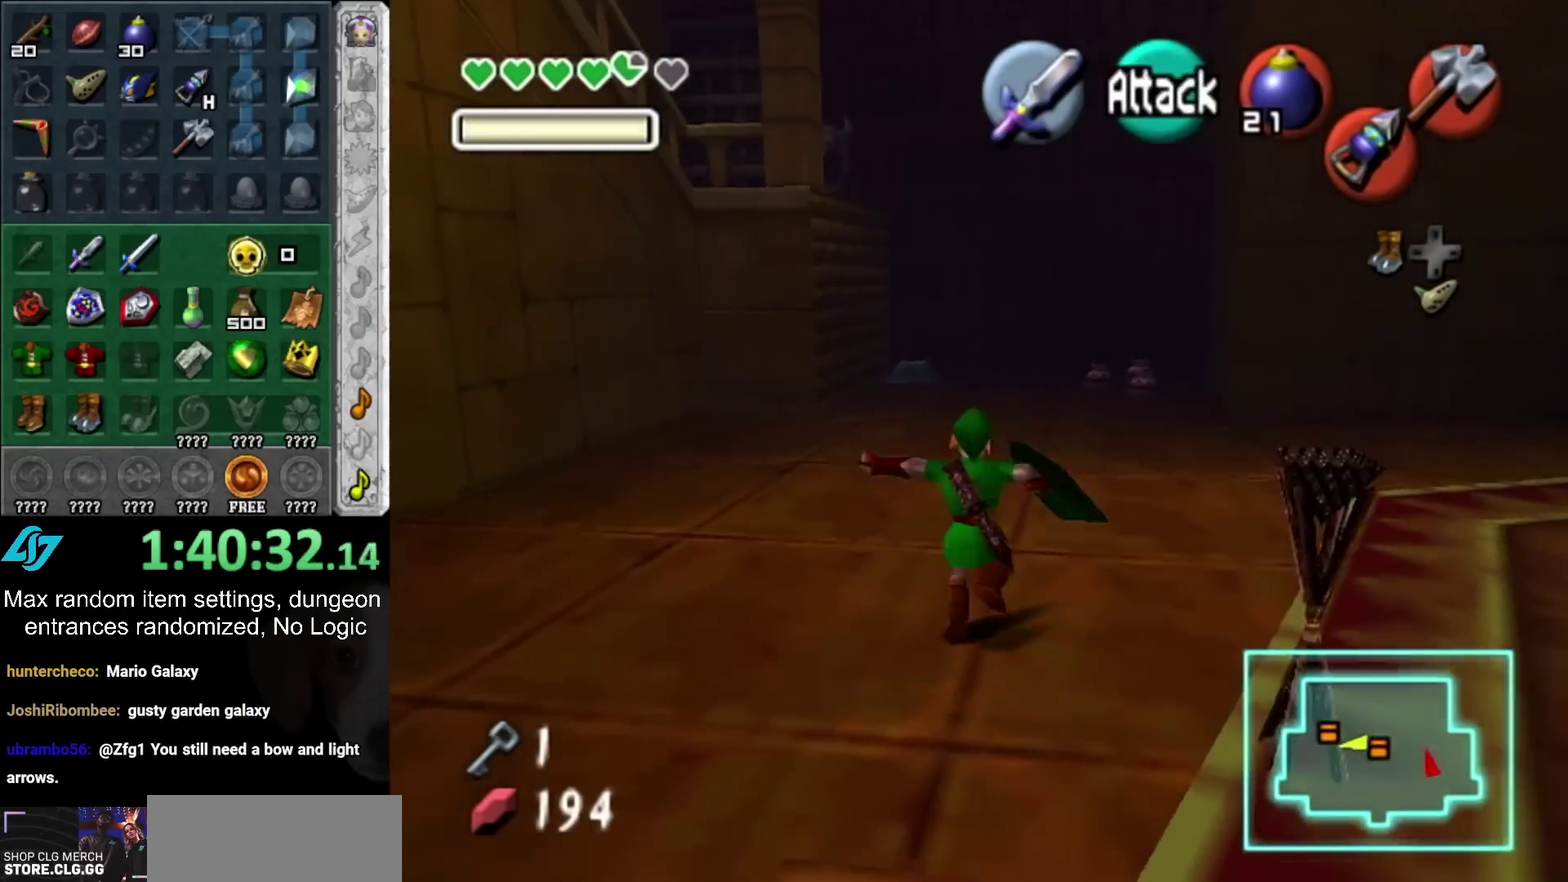
{"buttons": ["HOME"], "left_stick": "up", "right_stick": "center", "events": [[67, "HOME", "up"], [467, "HOME", "down"]]}
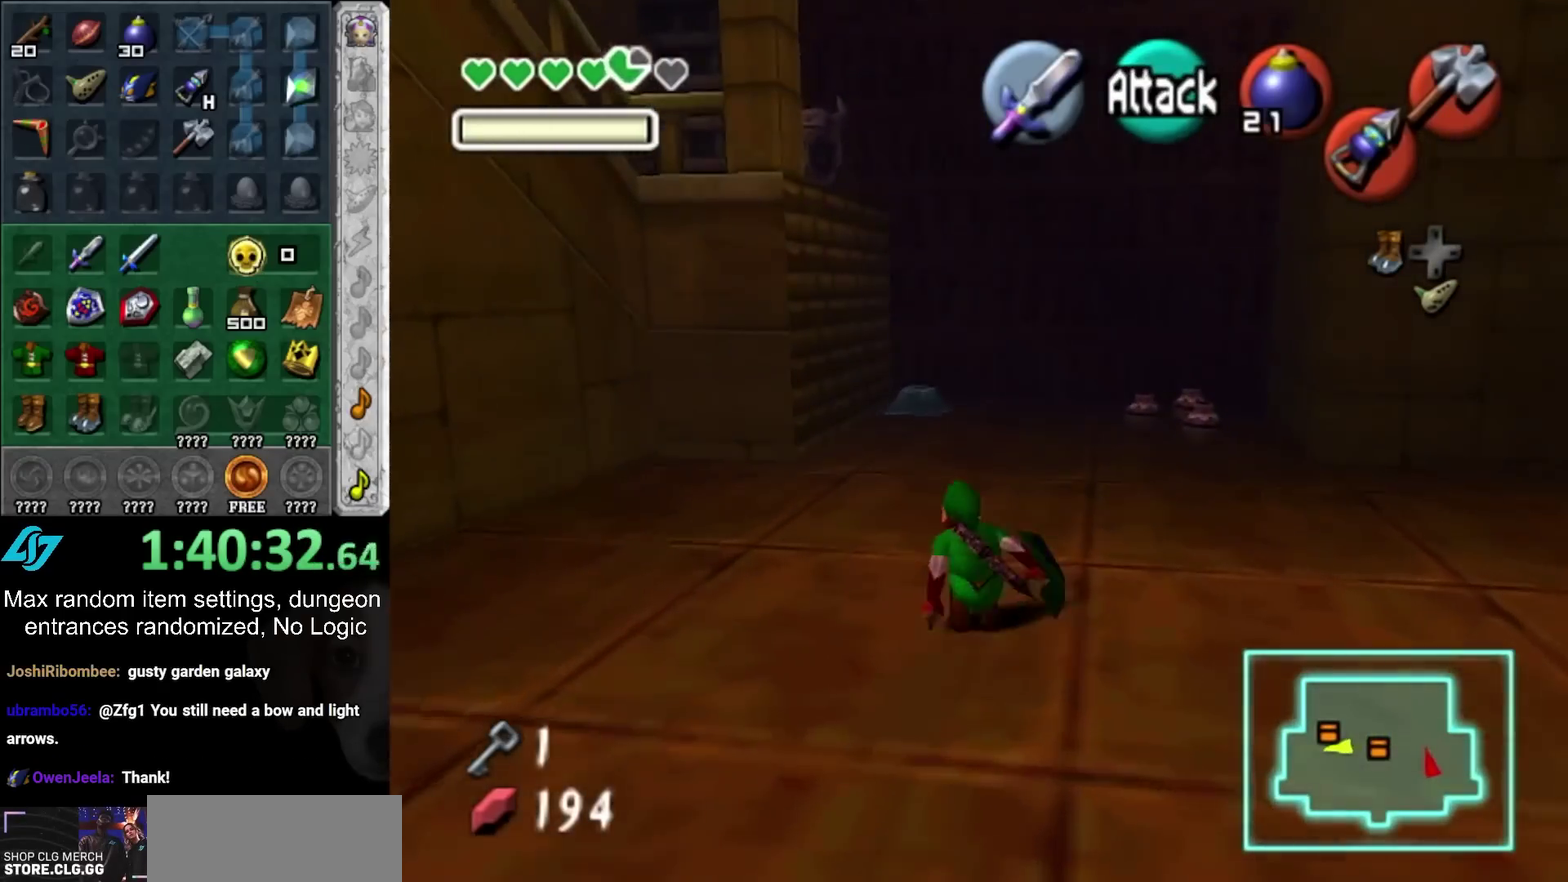
{"buttons": [], "left_stick": "up", "right_stick": "center", "events": [[183, "HOME", "up"]]}
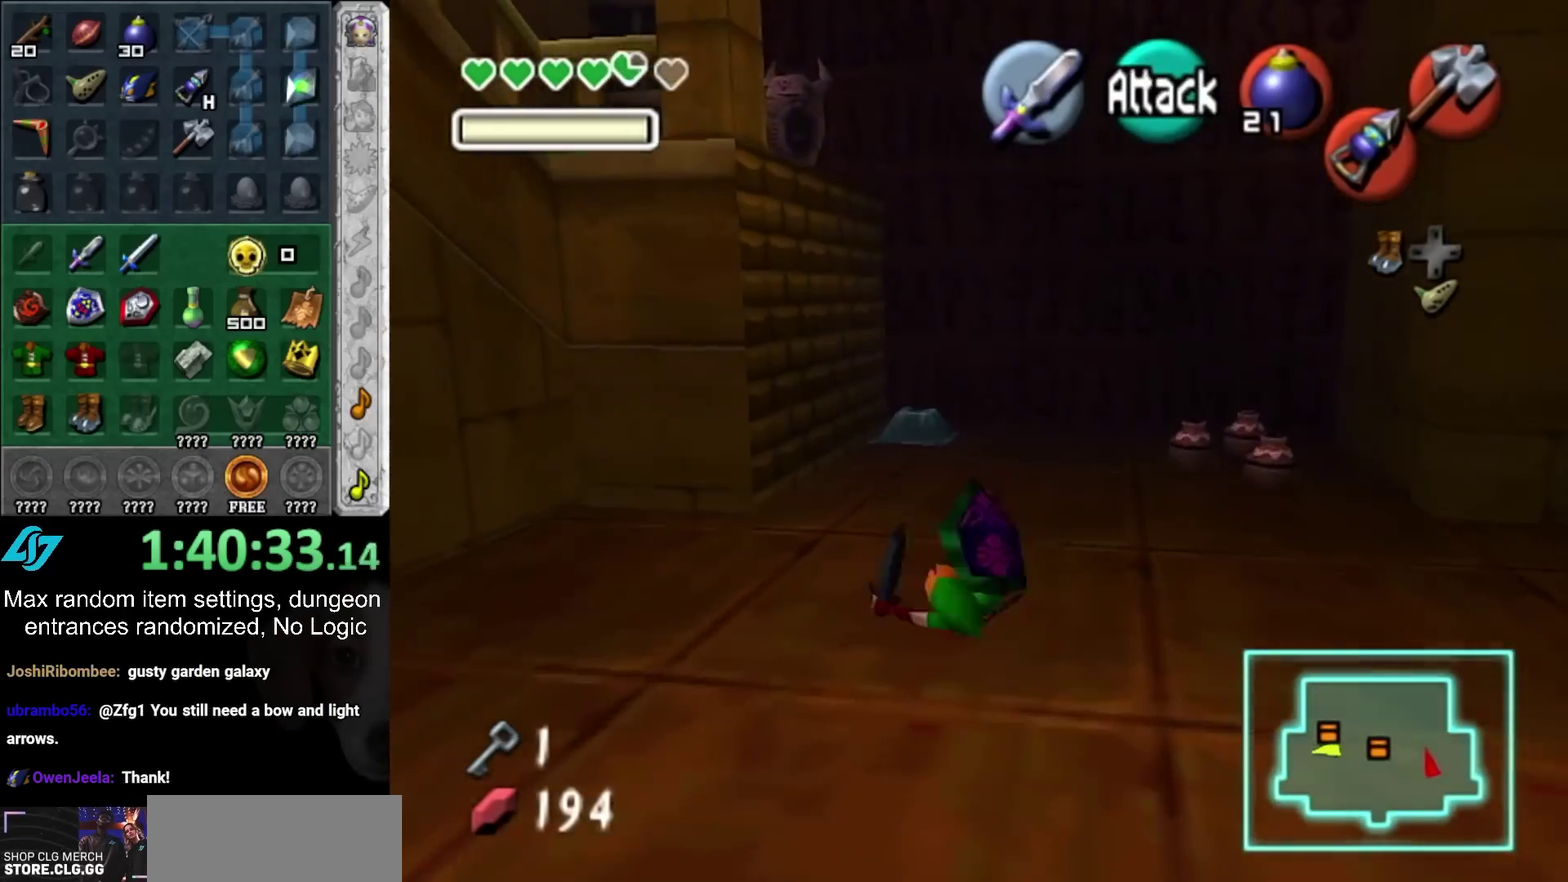
{"buttons": ["L1", "R2"], "left_stick": "center", "right_stick": "center", "events": [[150, "left_stick", "up-left"], [217, "R2", "down"], [283, "L1", "down"], [300, "left_stick", "center"]]}
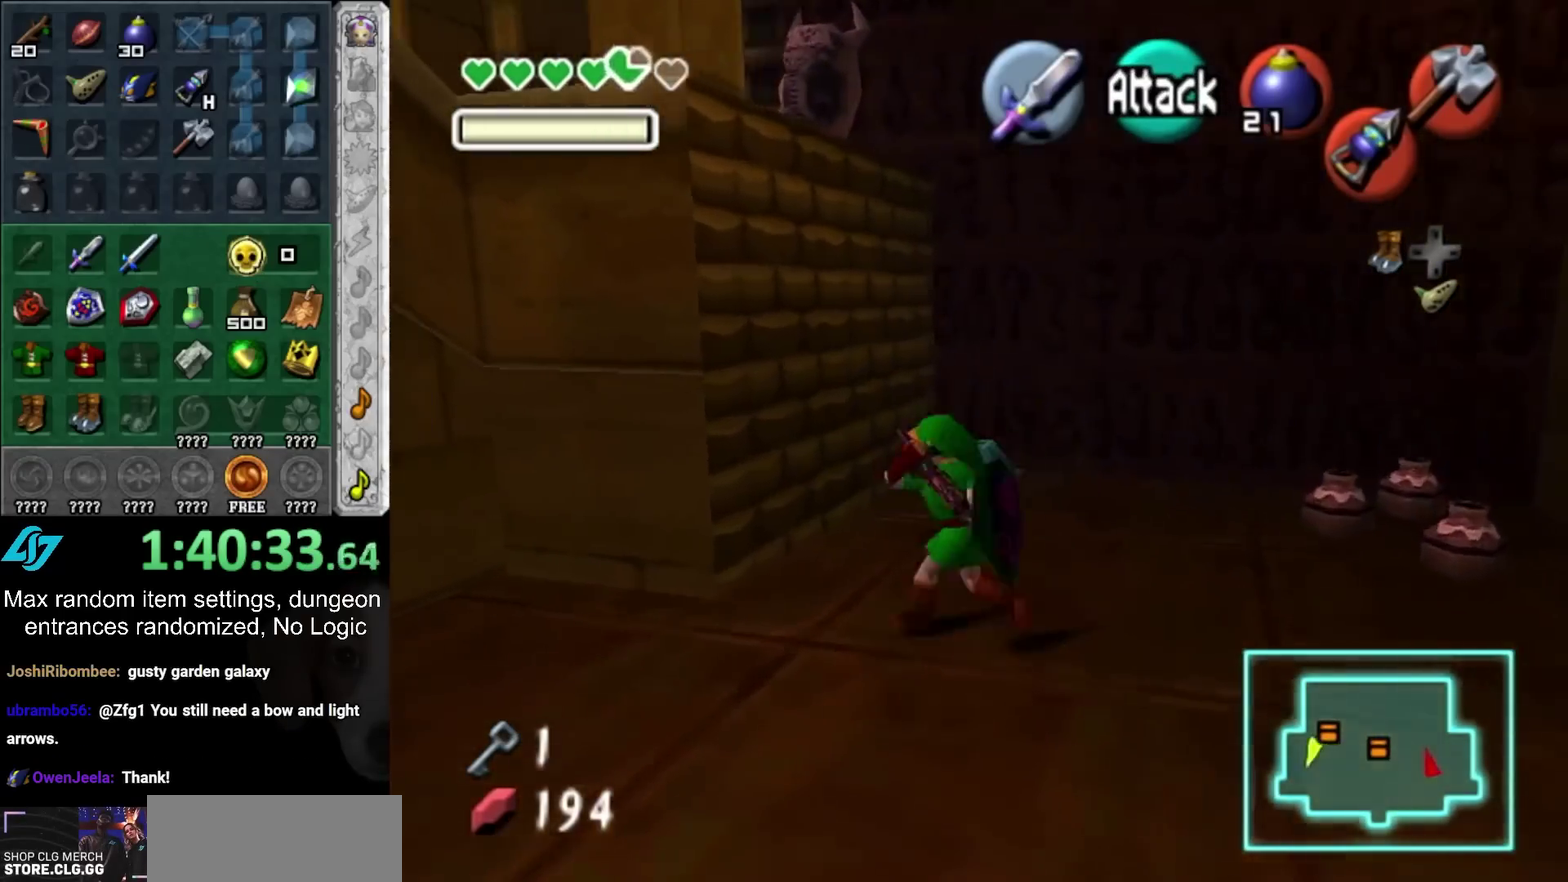
{"buttons": ["L1", "R2"], "left_stick": "down-right", "right_stick": "center", "events": [[183, "left_stick", "down"], [333, "left_stick", "down-right"]]}
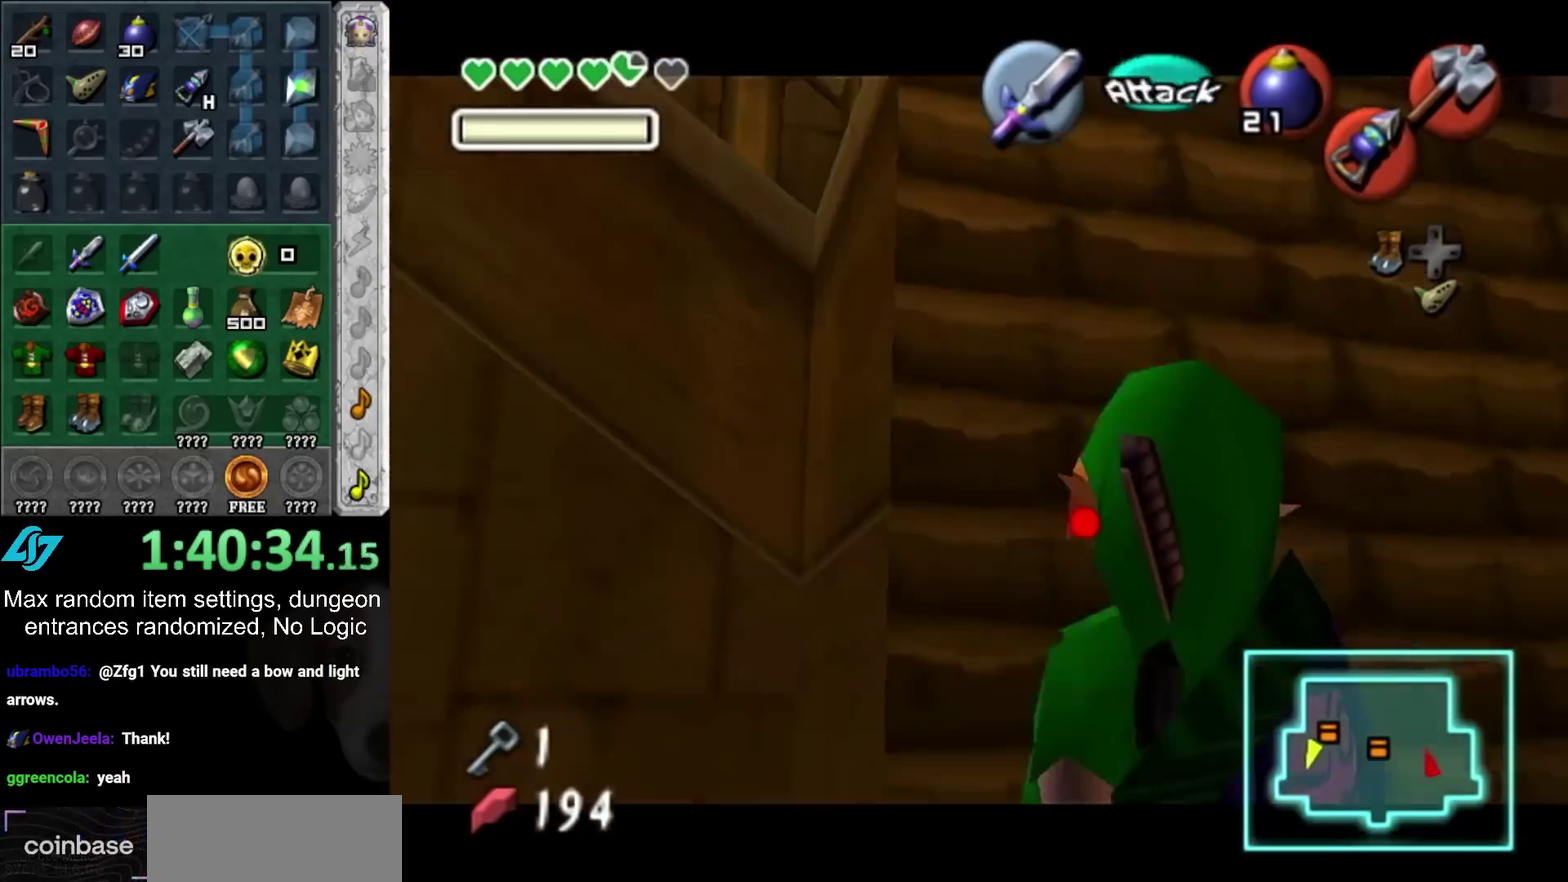
{"buttons": [], "left_stick": "up", "right_stick": "center", "events": [[117, "left_stick", "down"], [217, "R2", "up"], [317, "left_stick", "center"], [367, "L1", "up"], [500, "left_stick", "up"]]}
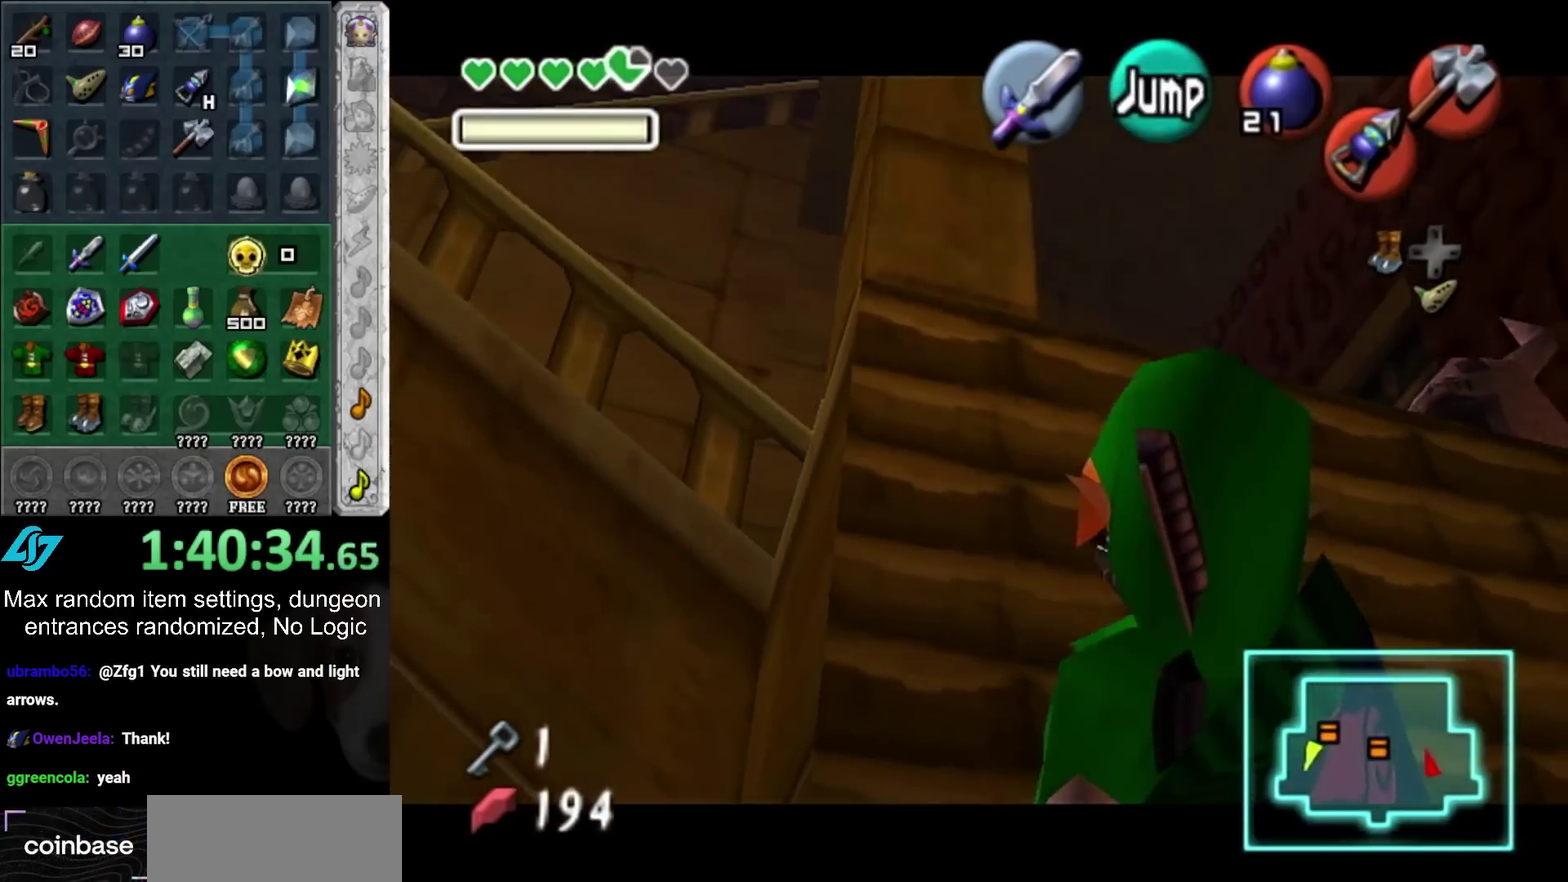
{"buttons": [], "left_stick": "up", "right_stick": "center", "events": []}
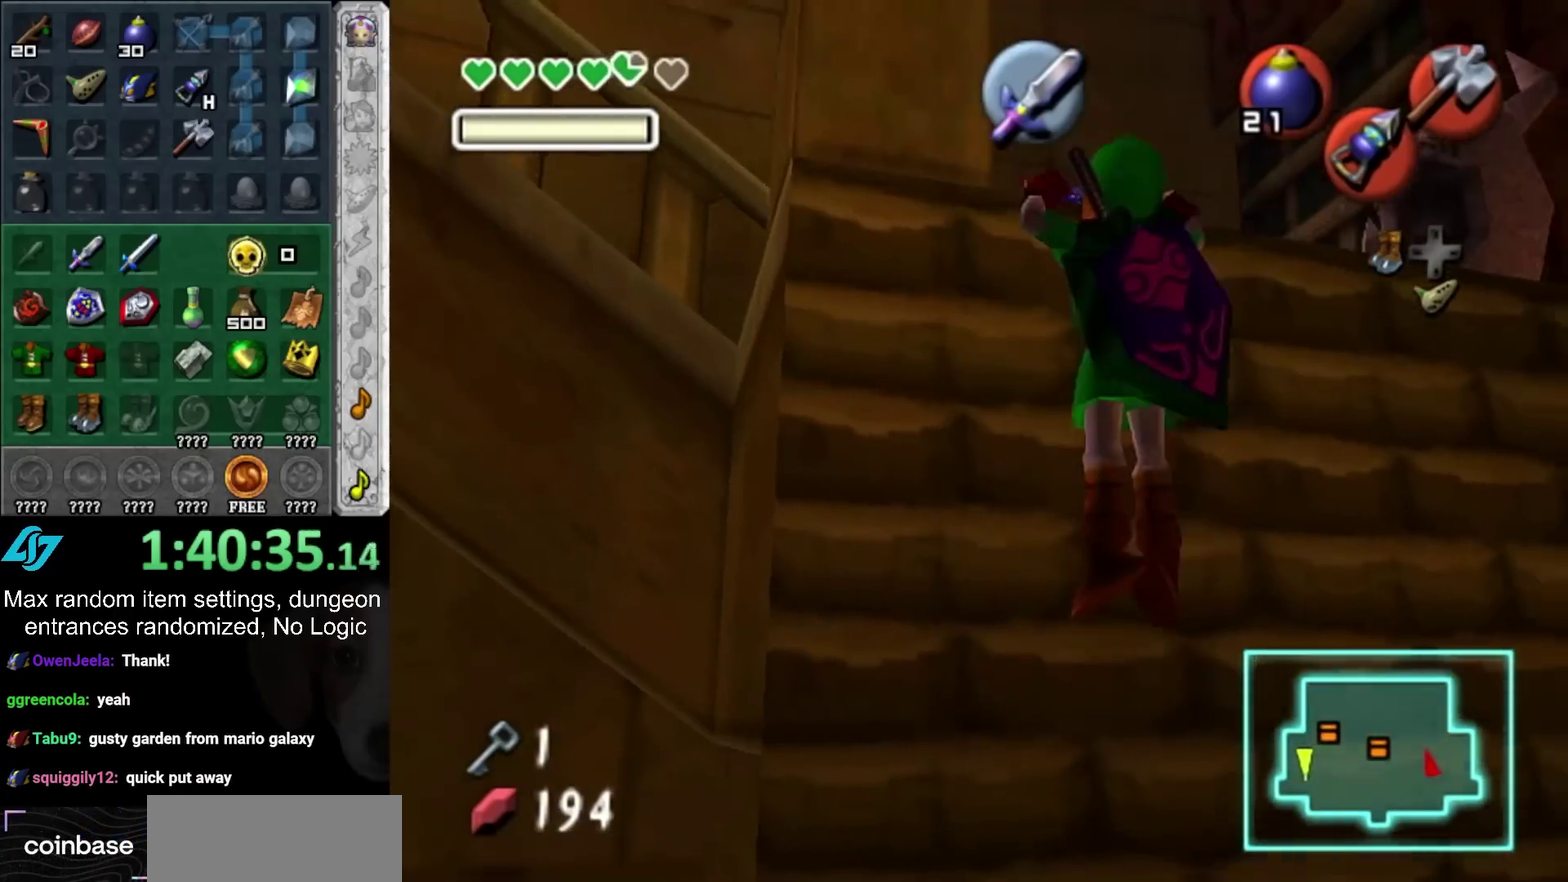
{"buttons": [], "left_stick": "up", "right_stick": "center", "events": [[50, "L1", "down"], [250, "L1", "up"]]}
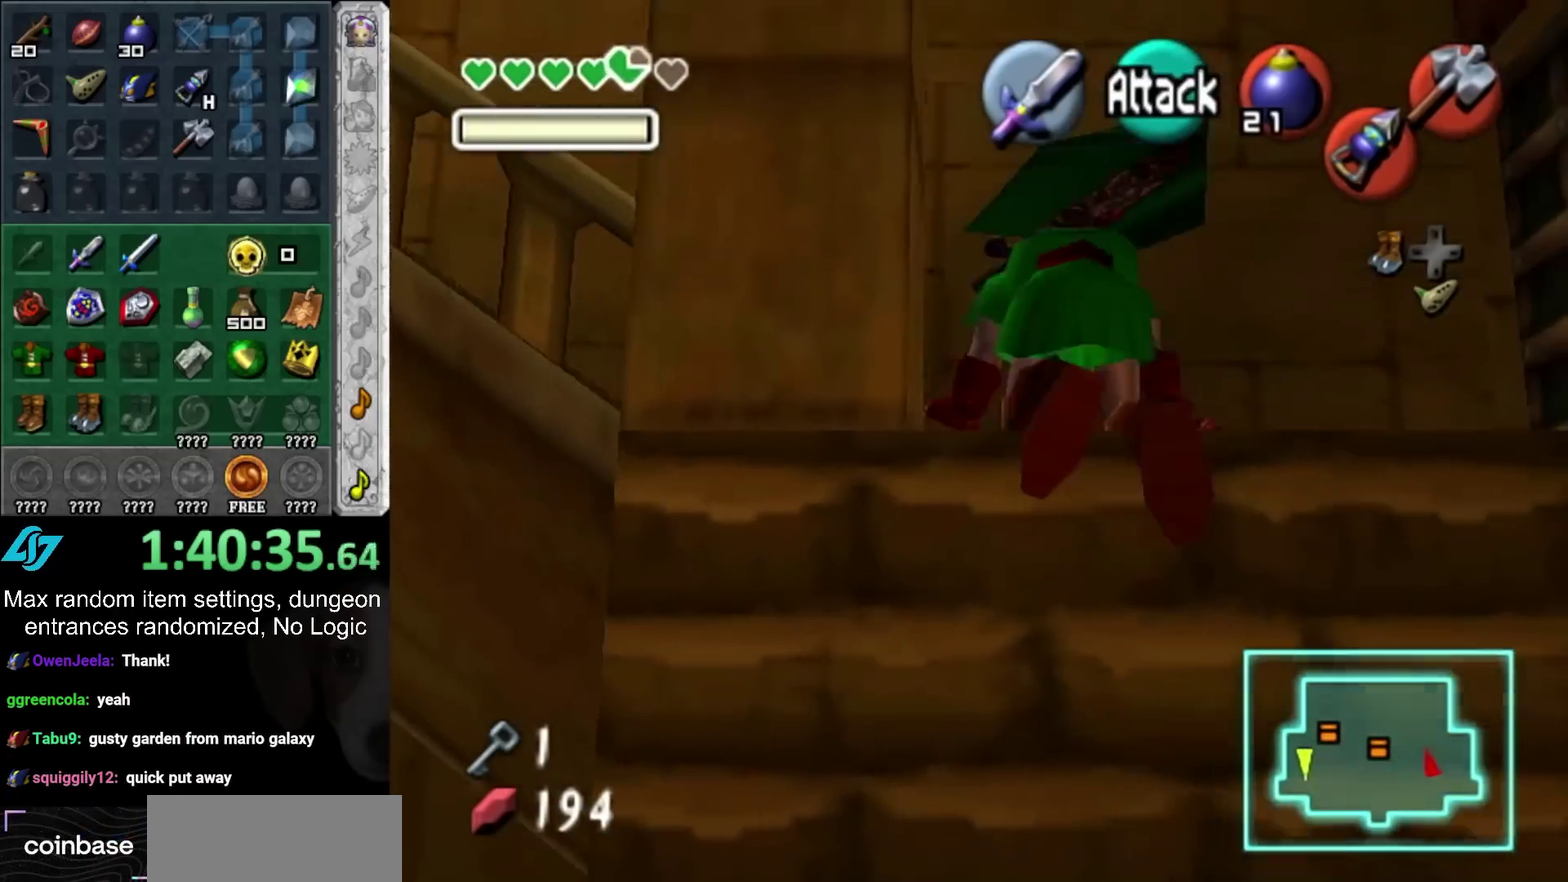
{"buttons": [], "left_stick": "up-left", "right_stick": "center", "events": [[433, "HOME", "down"], [500, "HOME", "up"], [500, "left_stick", "up-left"]]}
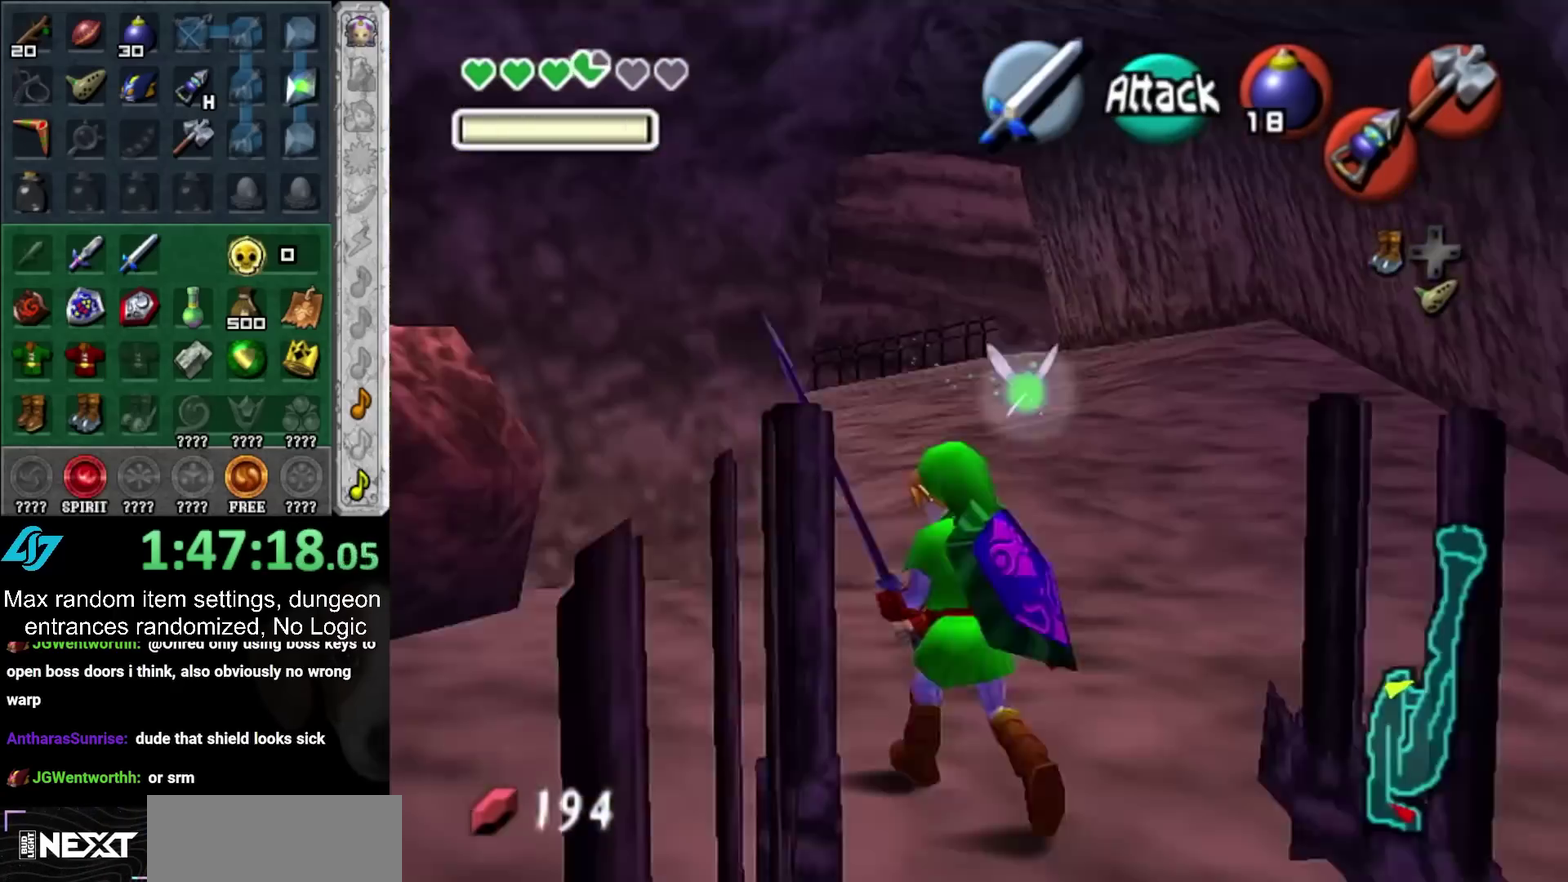
{"buttons": ["L1"], "left_stick": "up-right", "right_stick": "center", "events": [[400, "L1", "down"], [433, "left_stick", "up-right"]]}
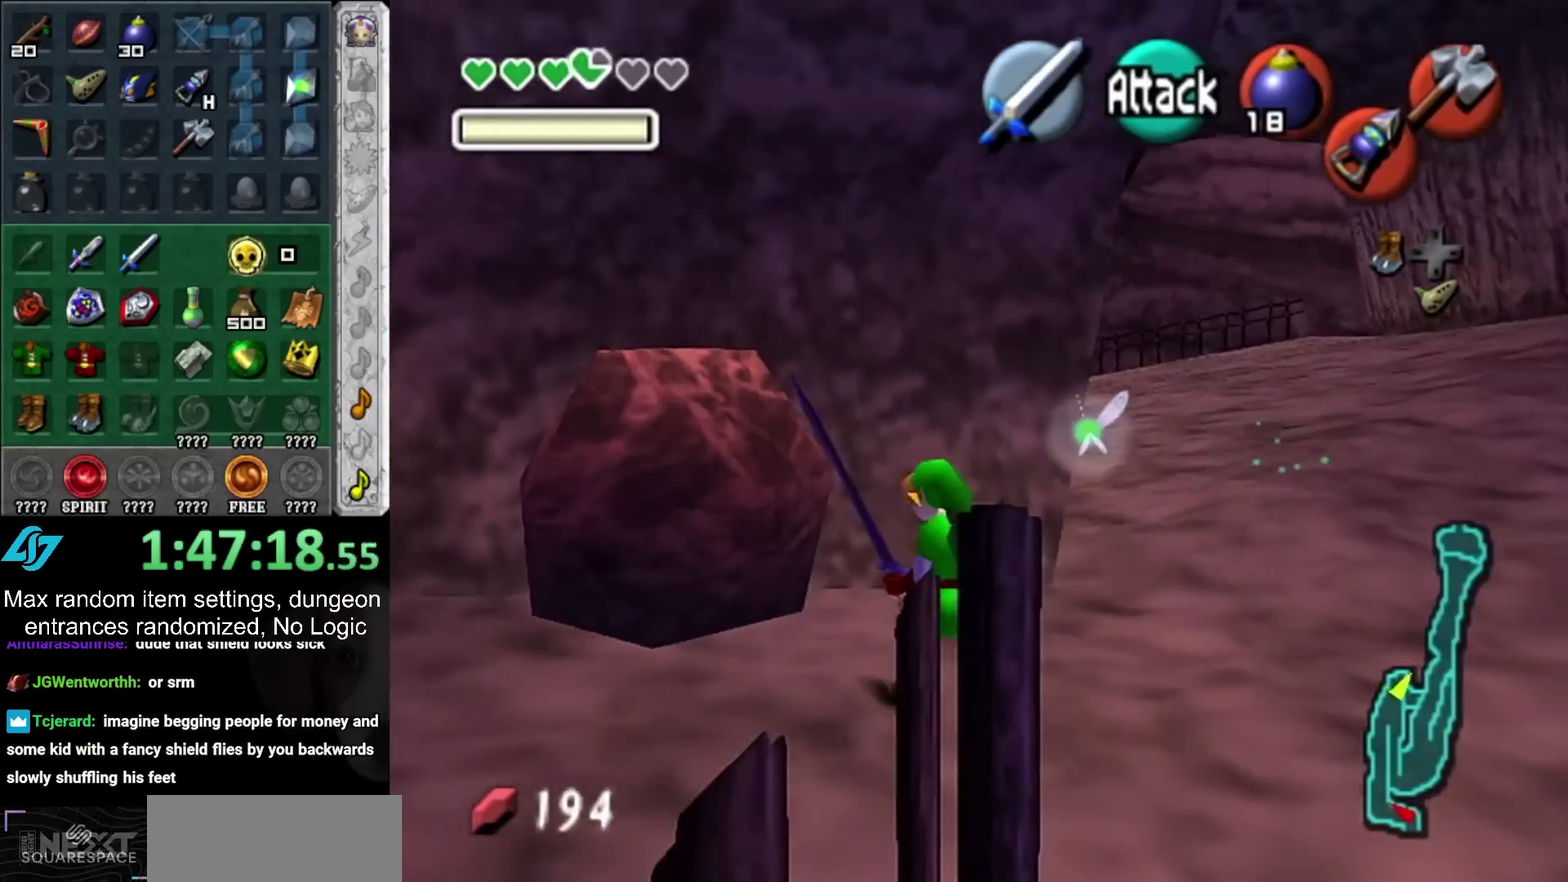
{"buttons": ["CROSS", "L1"], "left_stick": "up", "right_stick": "center", "events": [[83, "left_stick", "up-left"], [133, "left_stick", "down-left"], [300, "CROSS", "down"], [300, "left_stick", "up-left"], [367, "CROSS", "up"], [383, "left_stick", "down-right"], [433, "CROSS", "down"], [433, "left_stick", "up-right"], [500, "left_stick", "up"]]}
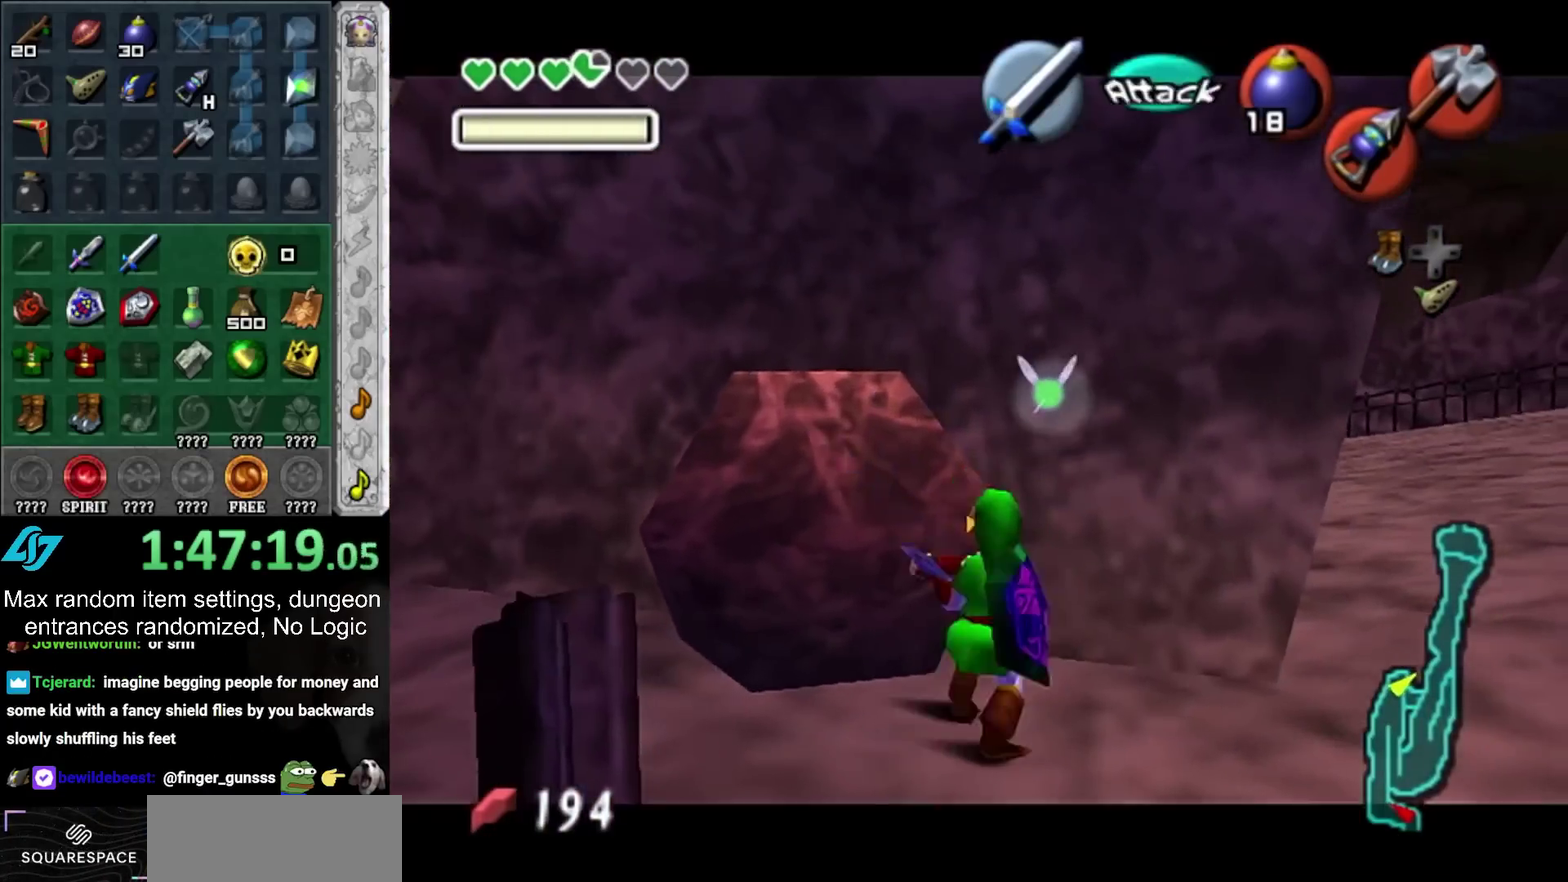
{"buttons": [], "left_stick": "up", "right_stick": "center", "events": [[50, "CROSS", "up"], [50, "L1", "up"], [50, "left_stick", "center"], [417, "left_stick", "up"]]}
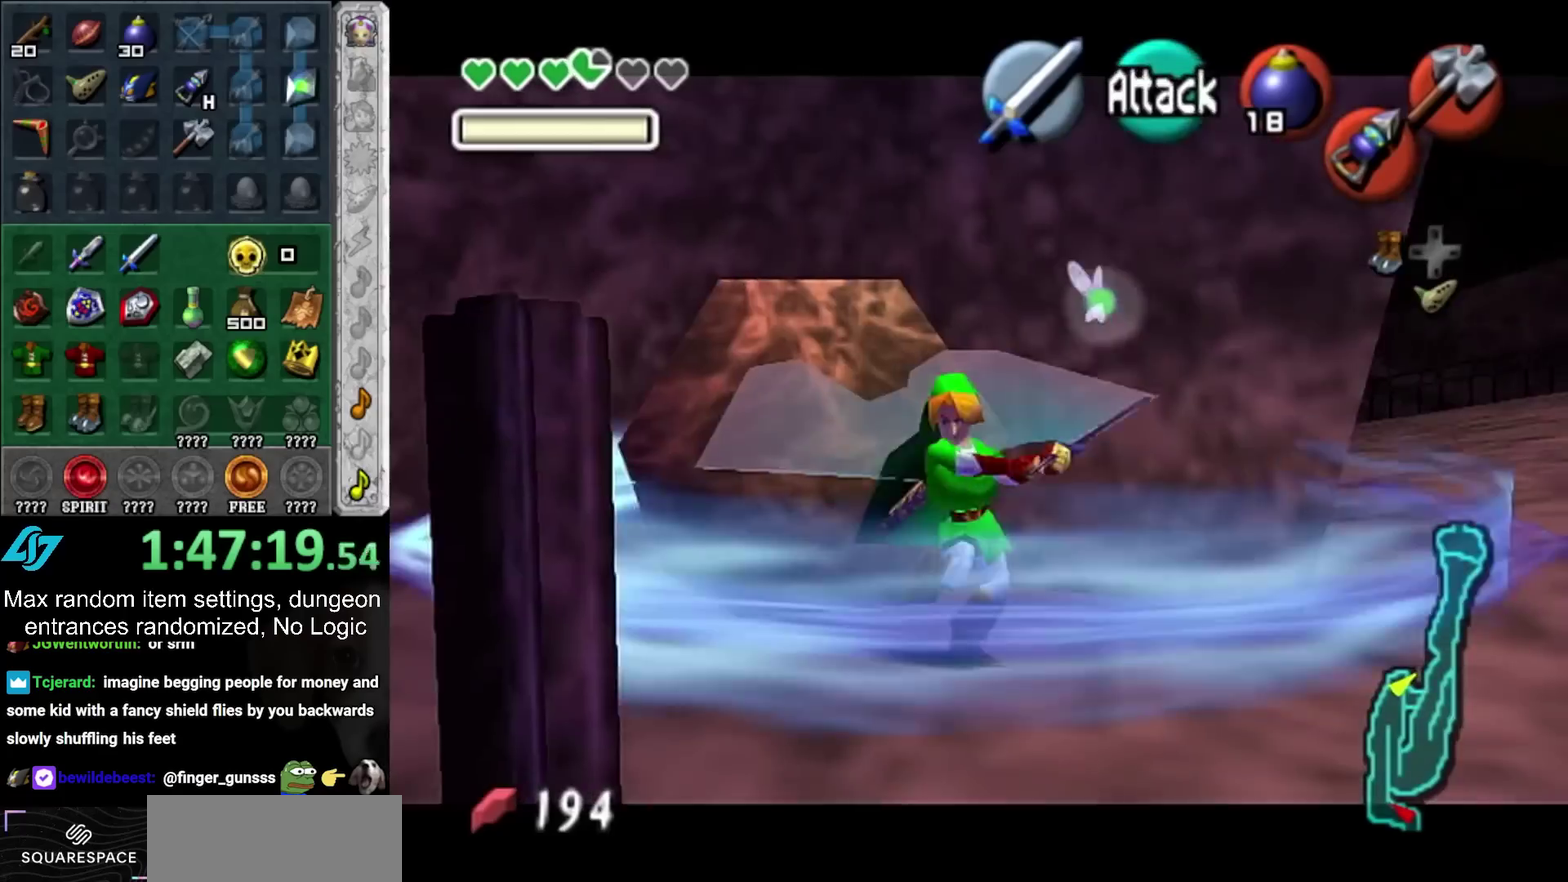
{"buttons": [], "left_stick": "up", "right_stick": "center", "events": [[200, "left_stick", "up-right"], [417, "left_stick", "up"]]}
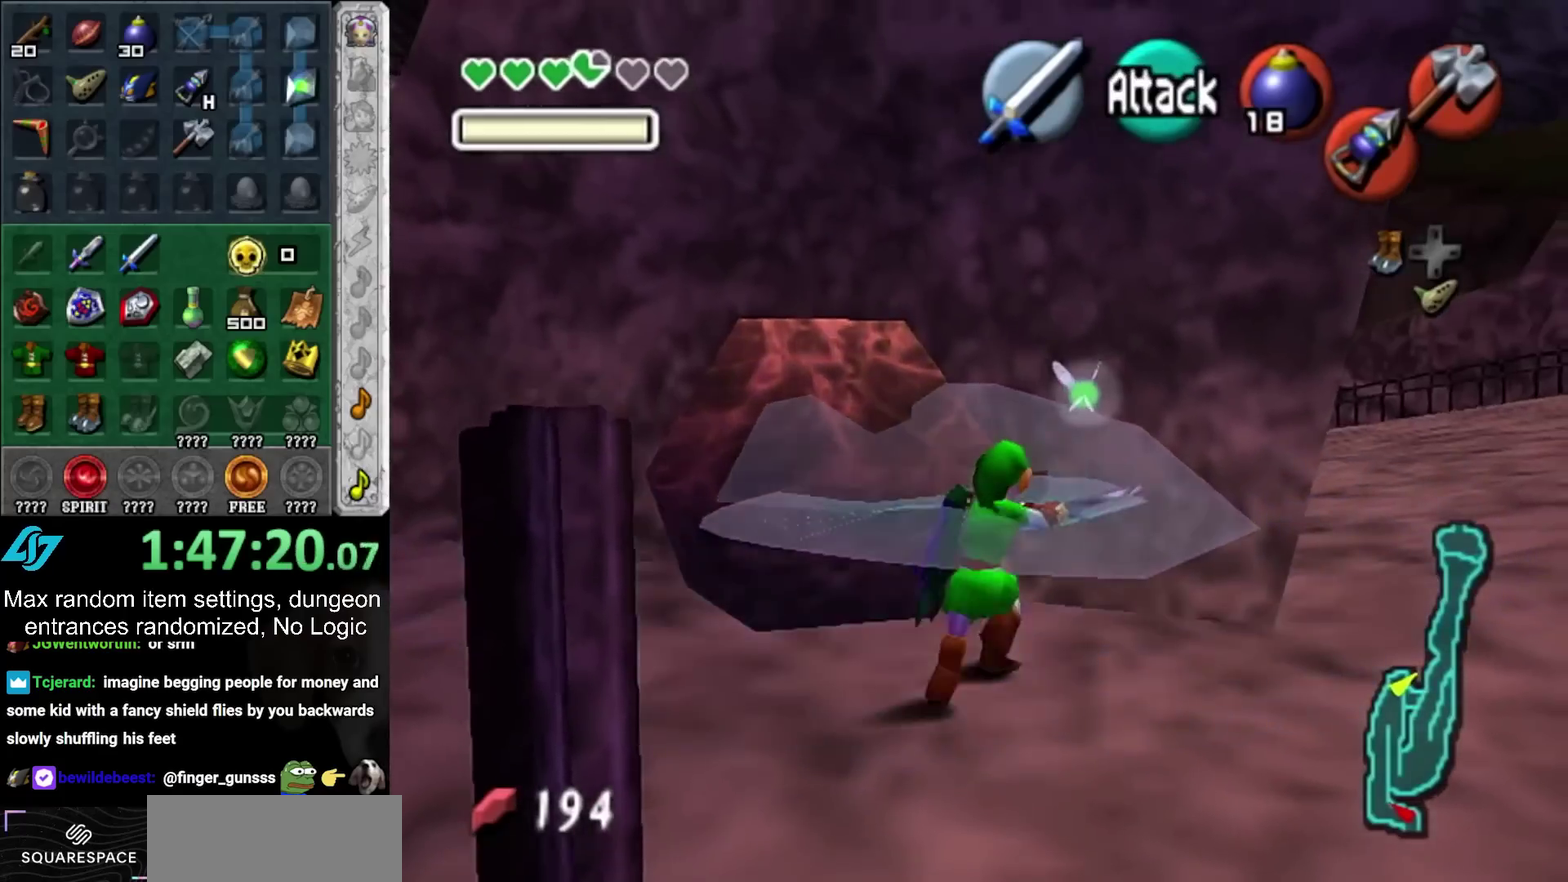
{"buttons": [], "left_stick": "up", "right_stick": "center", "events": [[117, "left_stick", "up-left"], [467, "left_stick", "up"]]}
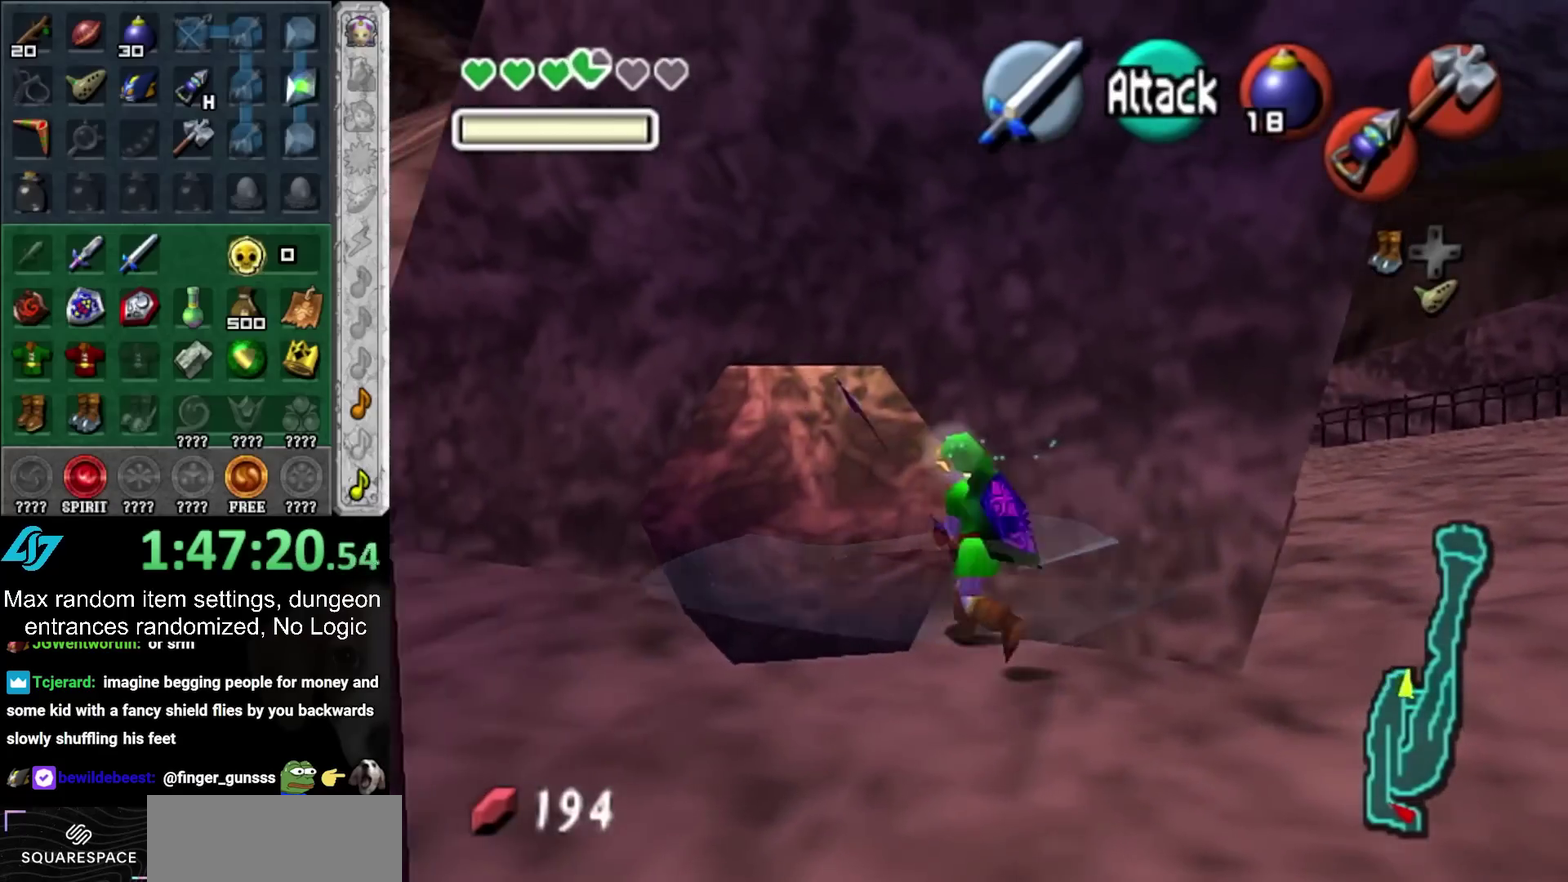
{"buttons": [], "left_stick": "up", "right_stick": "center", "events": [[17, "left_stick", "up-left"], [133, "L1", "down"], [200, "R2", "down"], [200, "left_stick", "up"], [300, "R2", "up"], [367, "L1", "up"]]}
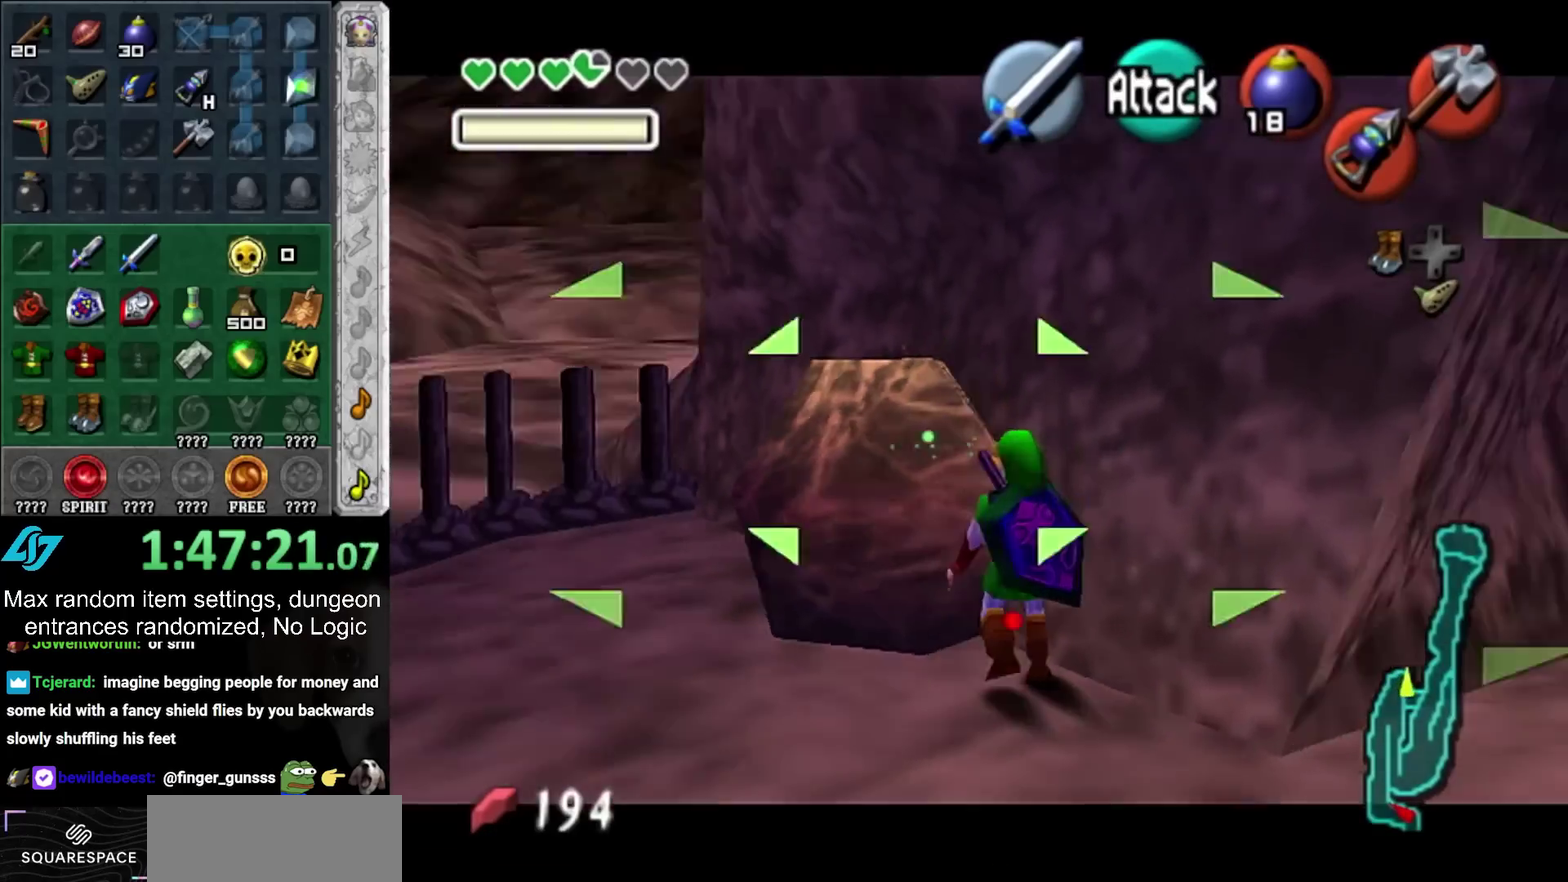
{"buttons": ["L1", "R2"], "left_stick": "up", "right_stick": "center", "events": [[233, "R2", "down"], [433, "L1", "down"]]}
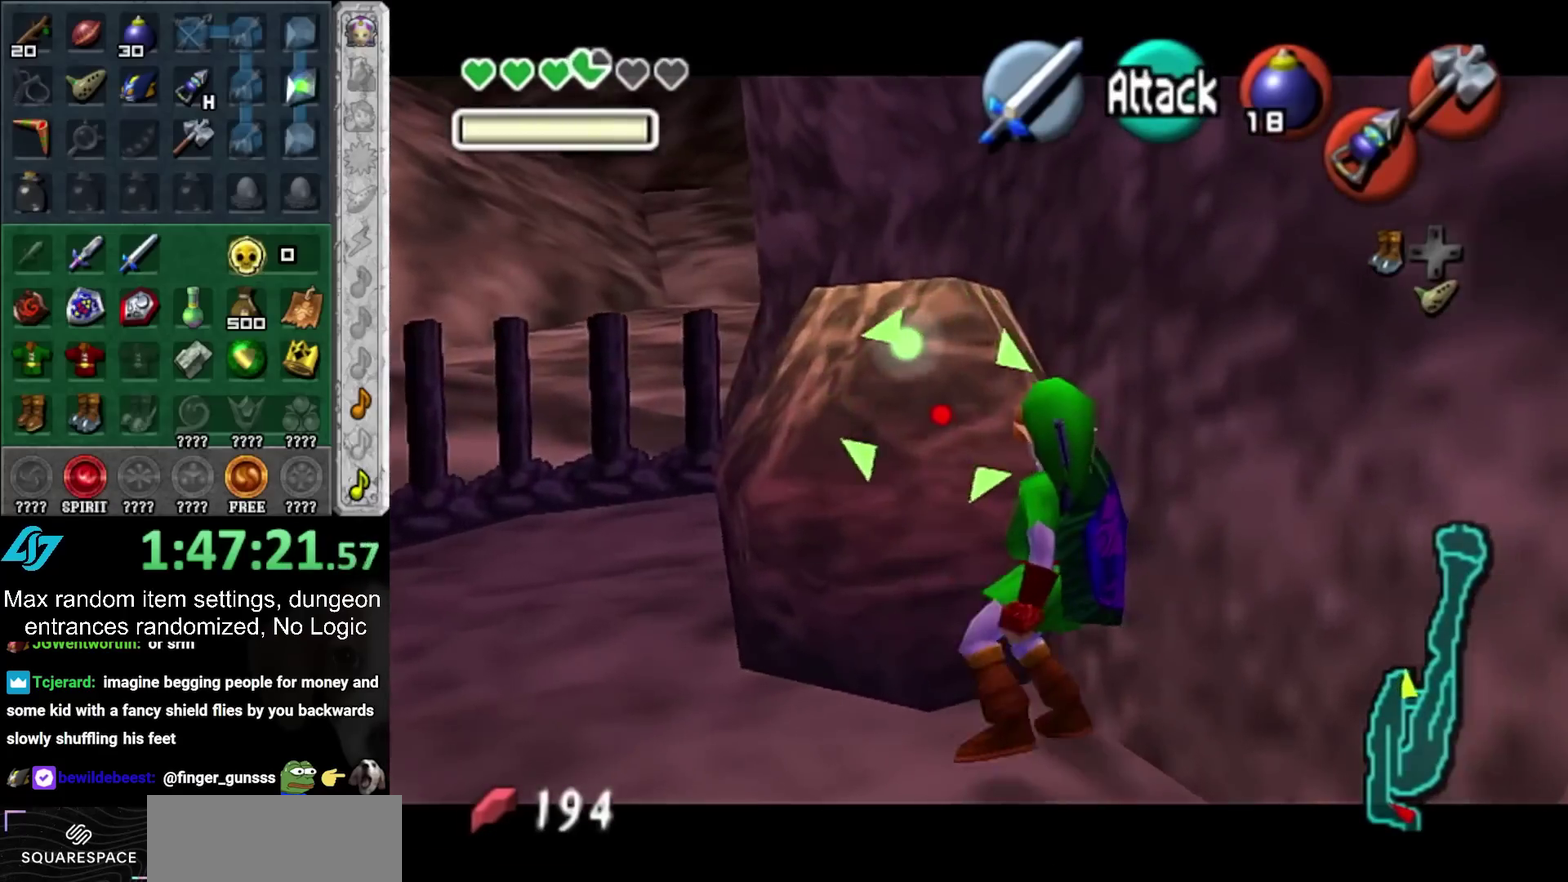
{"buttons": ["R2"], "left_stick": "up-left", "right_stick": "center", "events": [[83, "L1", "up"], [350, "left_stick", "up-left"]]}
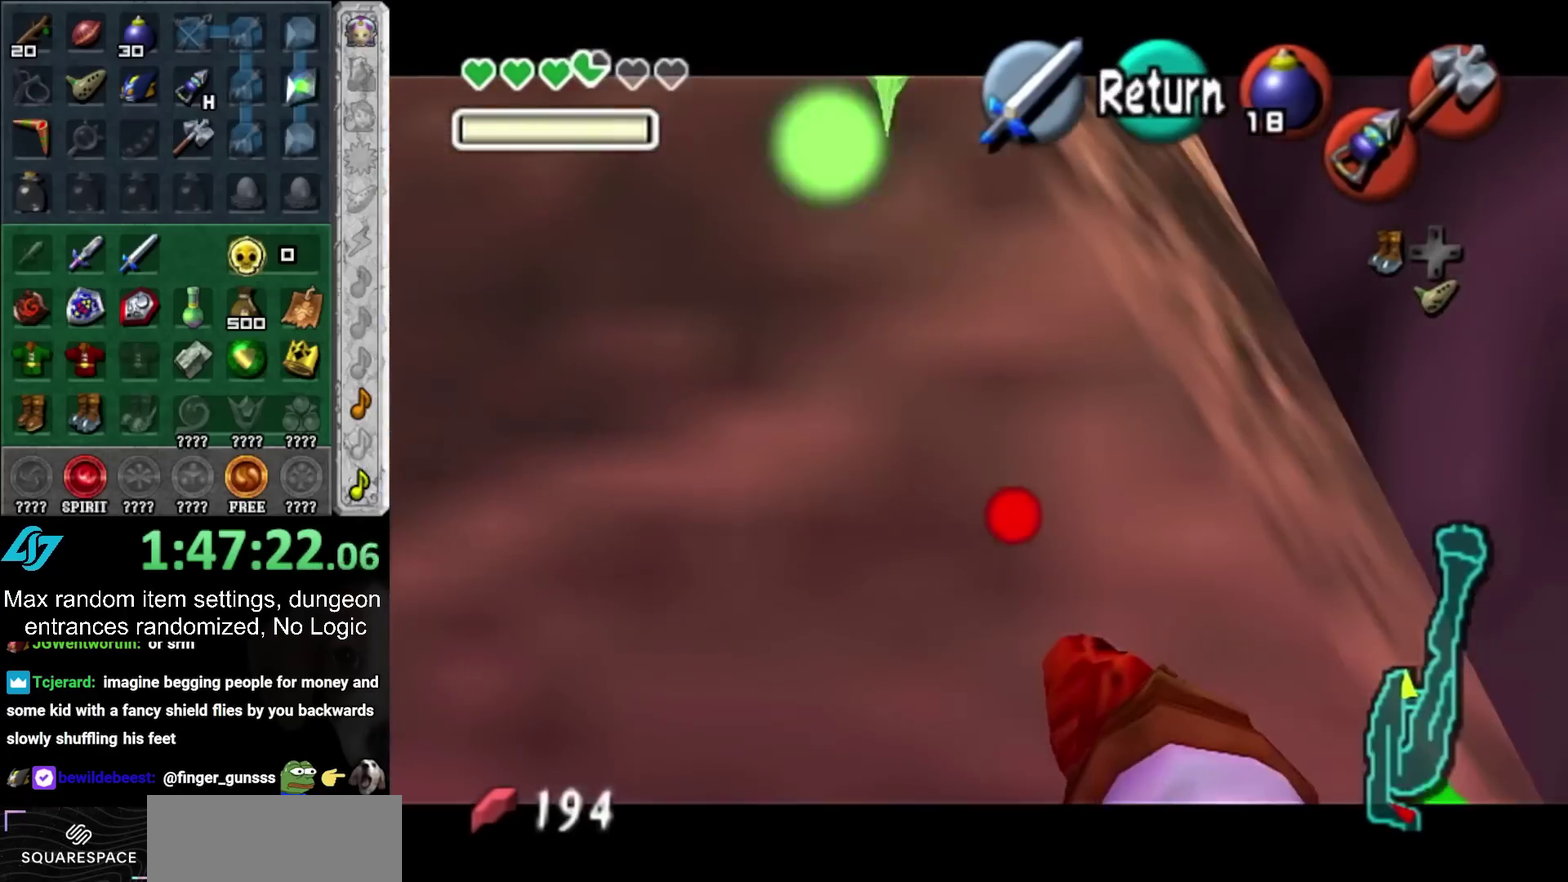
{"buttons": [], "left_stick": "center", "right_stick": "center", "events": [[267, "R2", "up"], [333, "left_stick", "up"], [400, "left_stick", "center"]]}
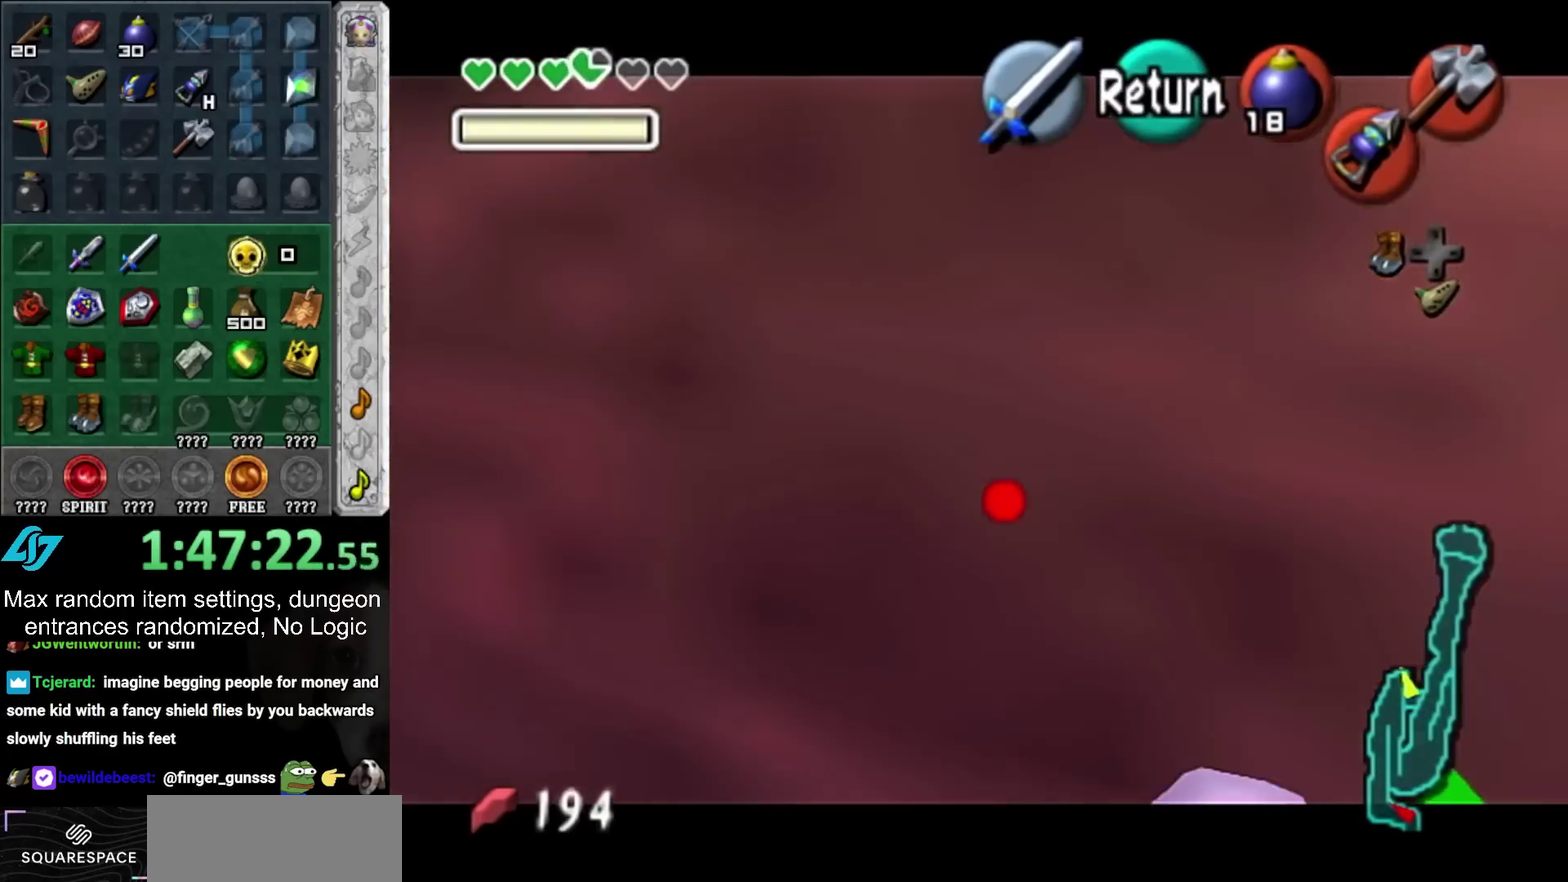
{"buttons": [], "left_stick": "center", "right_stick": "center", "events": []}
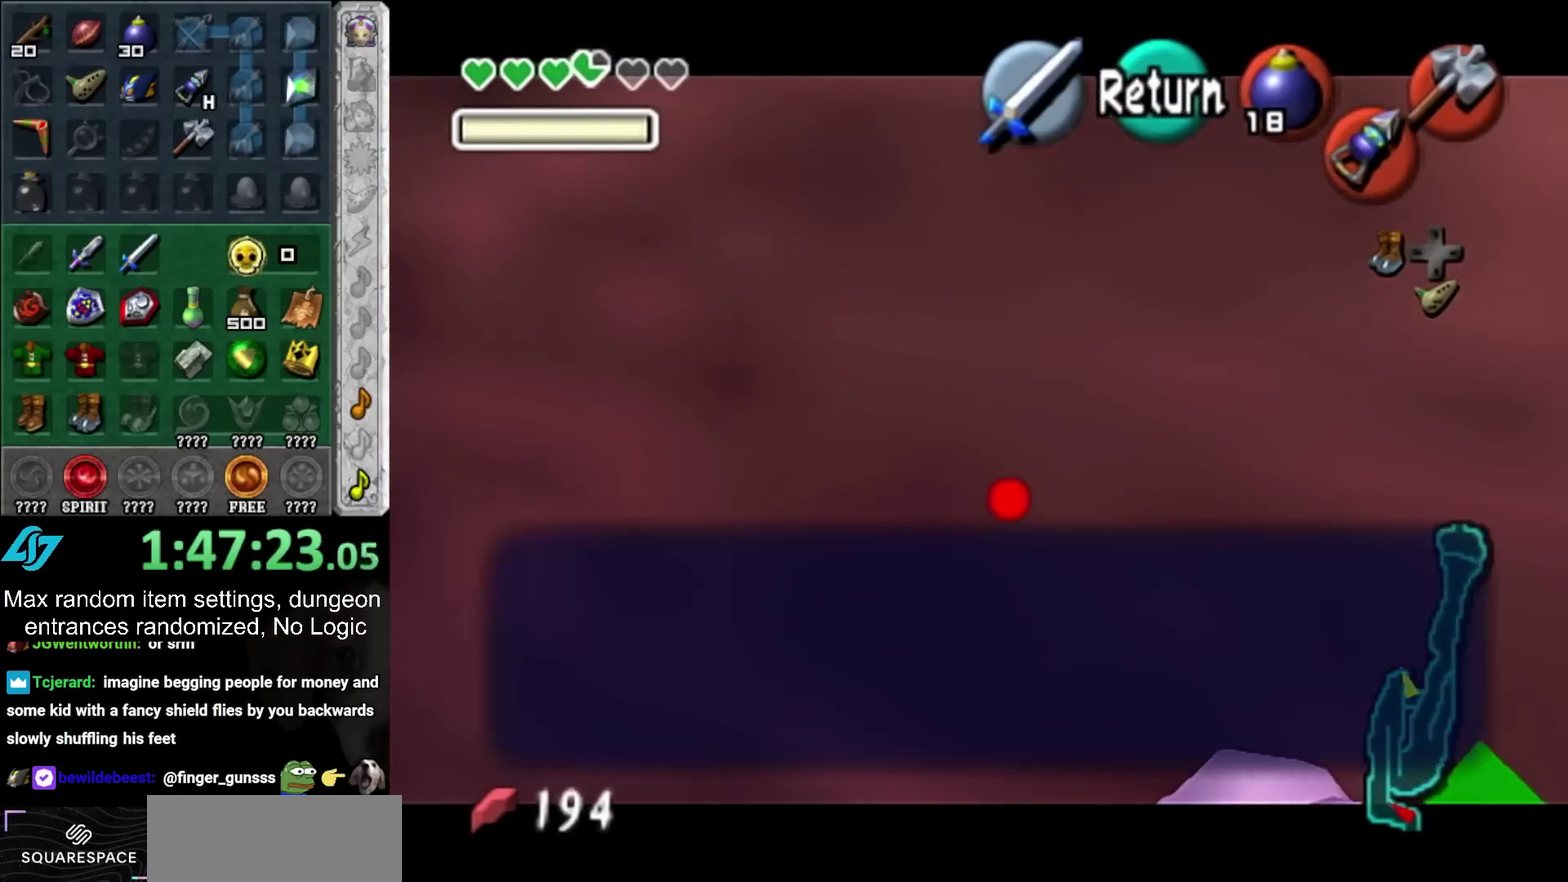
{"buttons": [], "left_stick": "down-left", "right_stick": "center", "events": [[50, "HOME", "down"], [133, "HOME", "up"], [200, "HOME", "down"], [300, "HOME", "up"], [367, "HOME", "down"], [417, "left_stick", "down-left"], [450, "HOME", "up"]]}
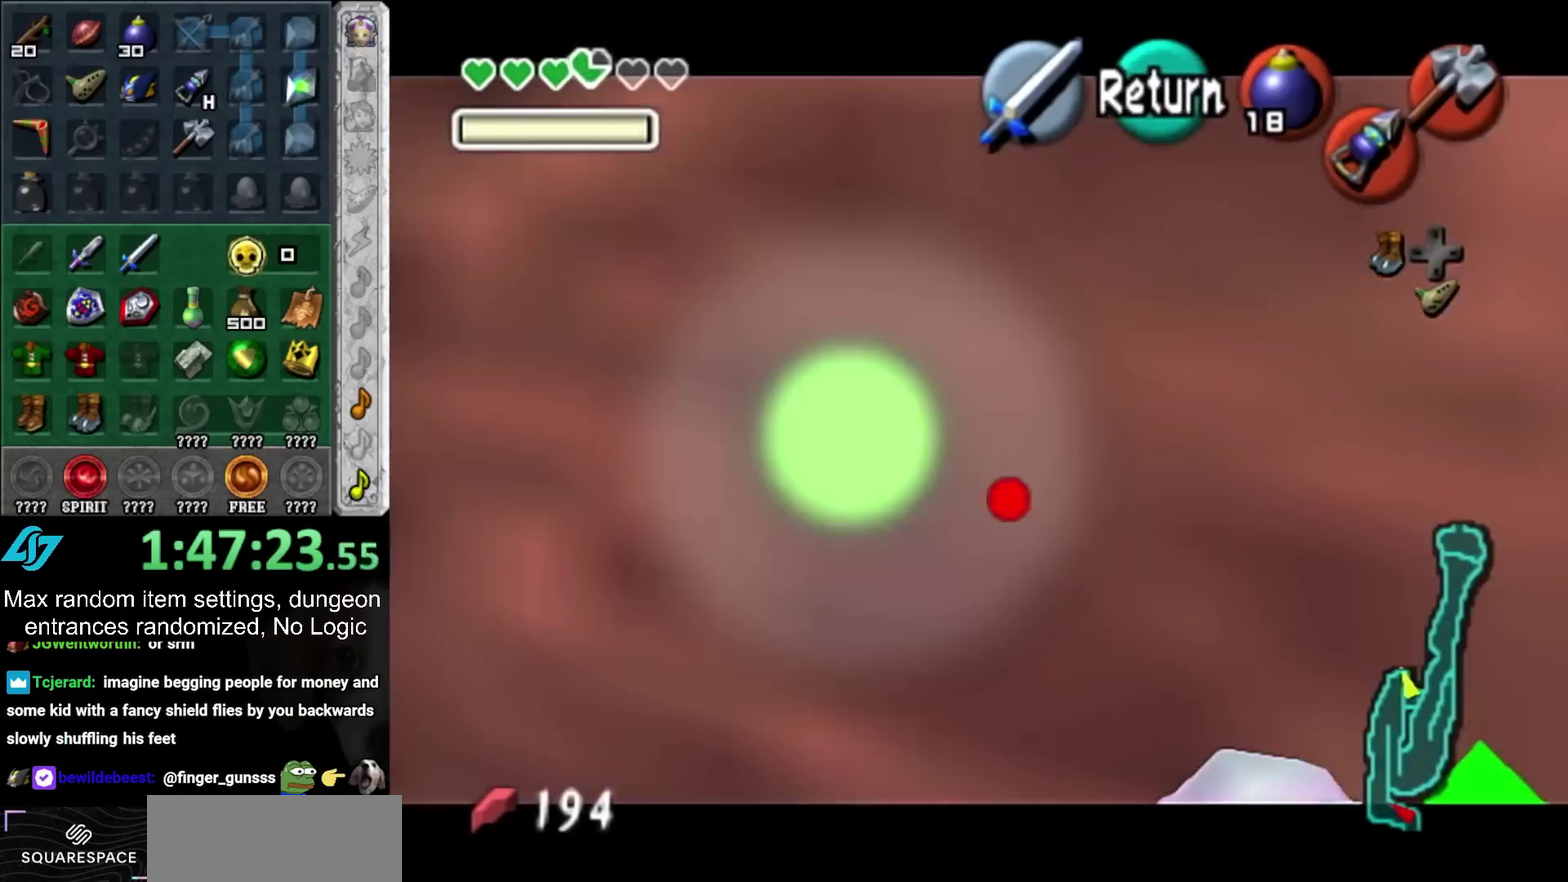
{"buttons": [], "left_stick": "down-left", "right_stick": "center", "events": [[183, "HOME", "down"], [233, "HOME", "up"]]}
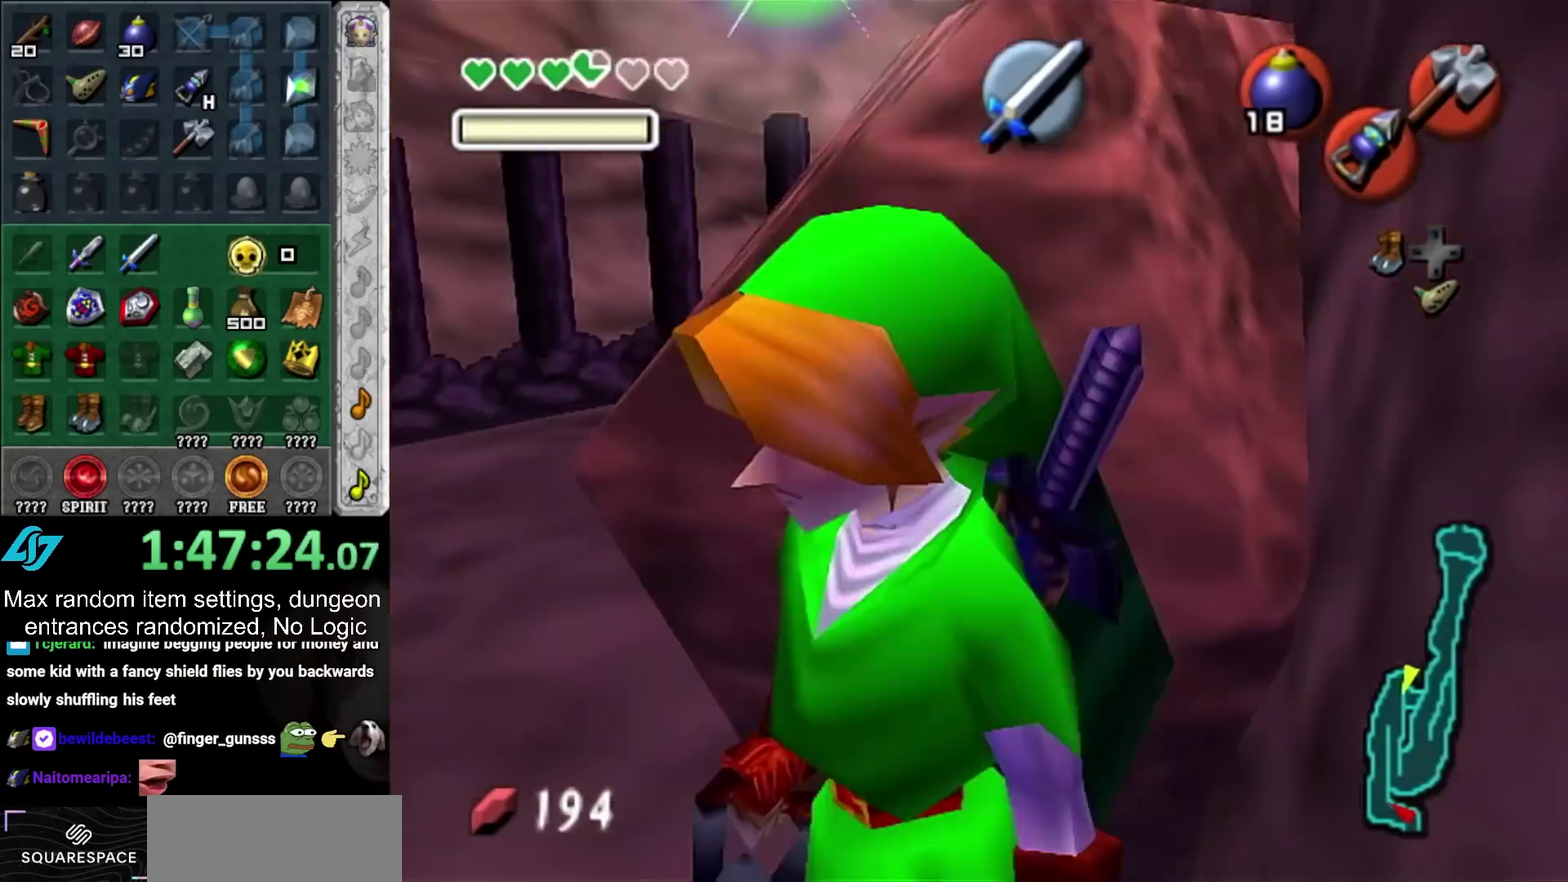
{"buttons": [], "left_stick": "up-left", "right_stick": "center", "events": [[100, "left_stick", "left"], [233, "left_stick", "up-left"]]}